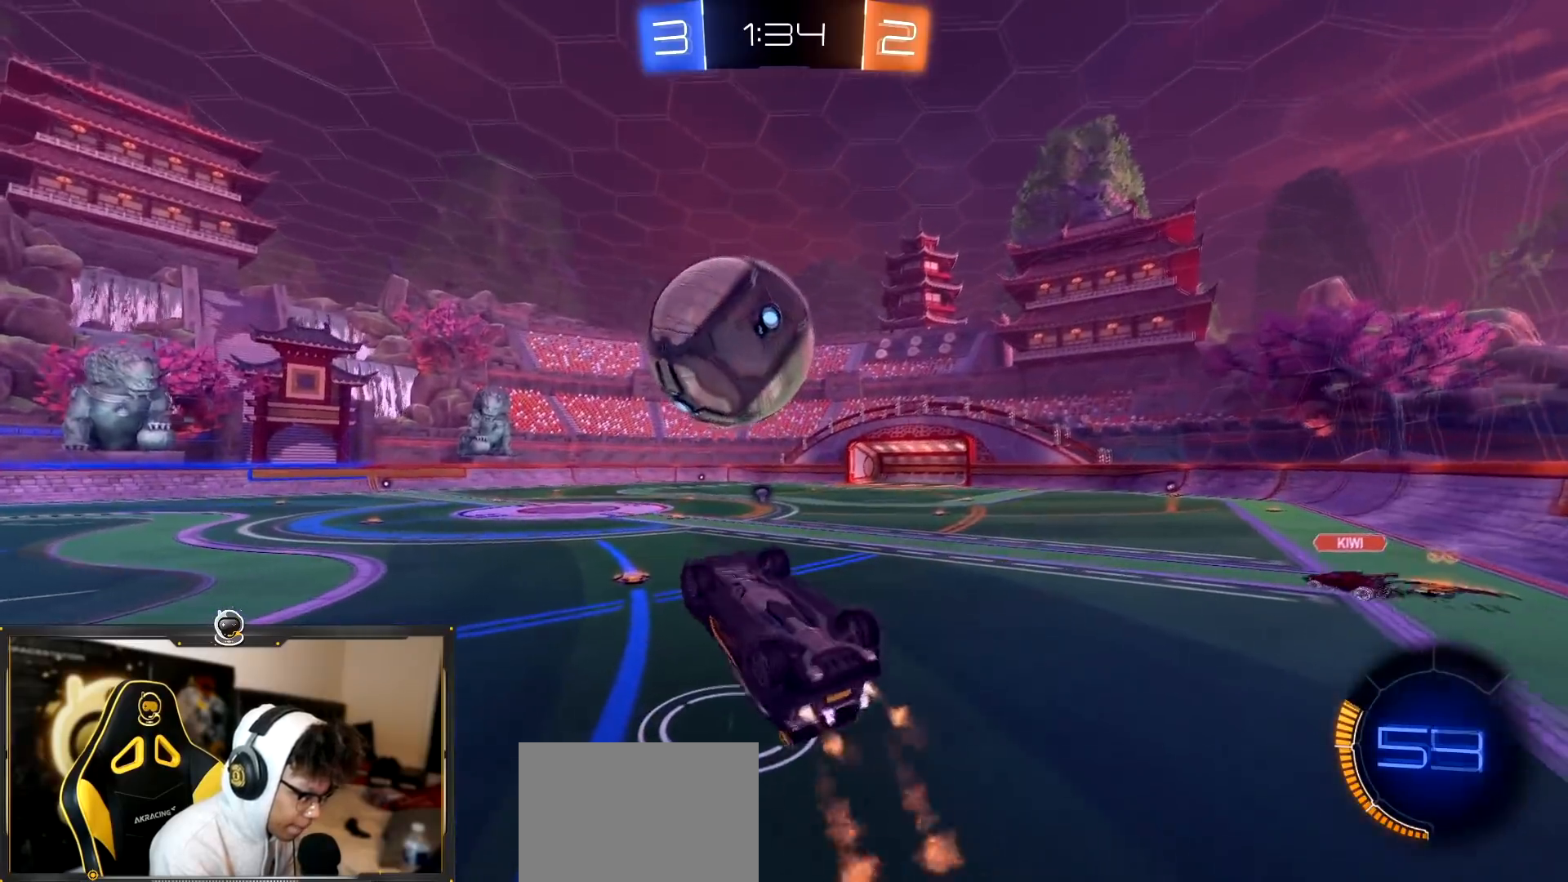
Gameplay with a controller (PlayStation layout); each line is a JSON object with the inputs held at the frame after it. "events" lists button and stick changes between this image and that frame as [ms after this image, input, new state], when the widget could be followed in between.
{"buttons": ["R2"], "left_stick": "left", "right_stick": "center", "events": [[117, "R1", "up"], [300, "left_stick", "left"], [350, "left_stick", "down-left"], [400, "SQUARE", "up"], [484, "left_stick", "left"]]}
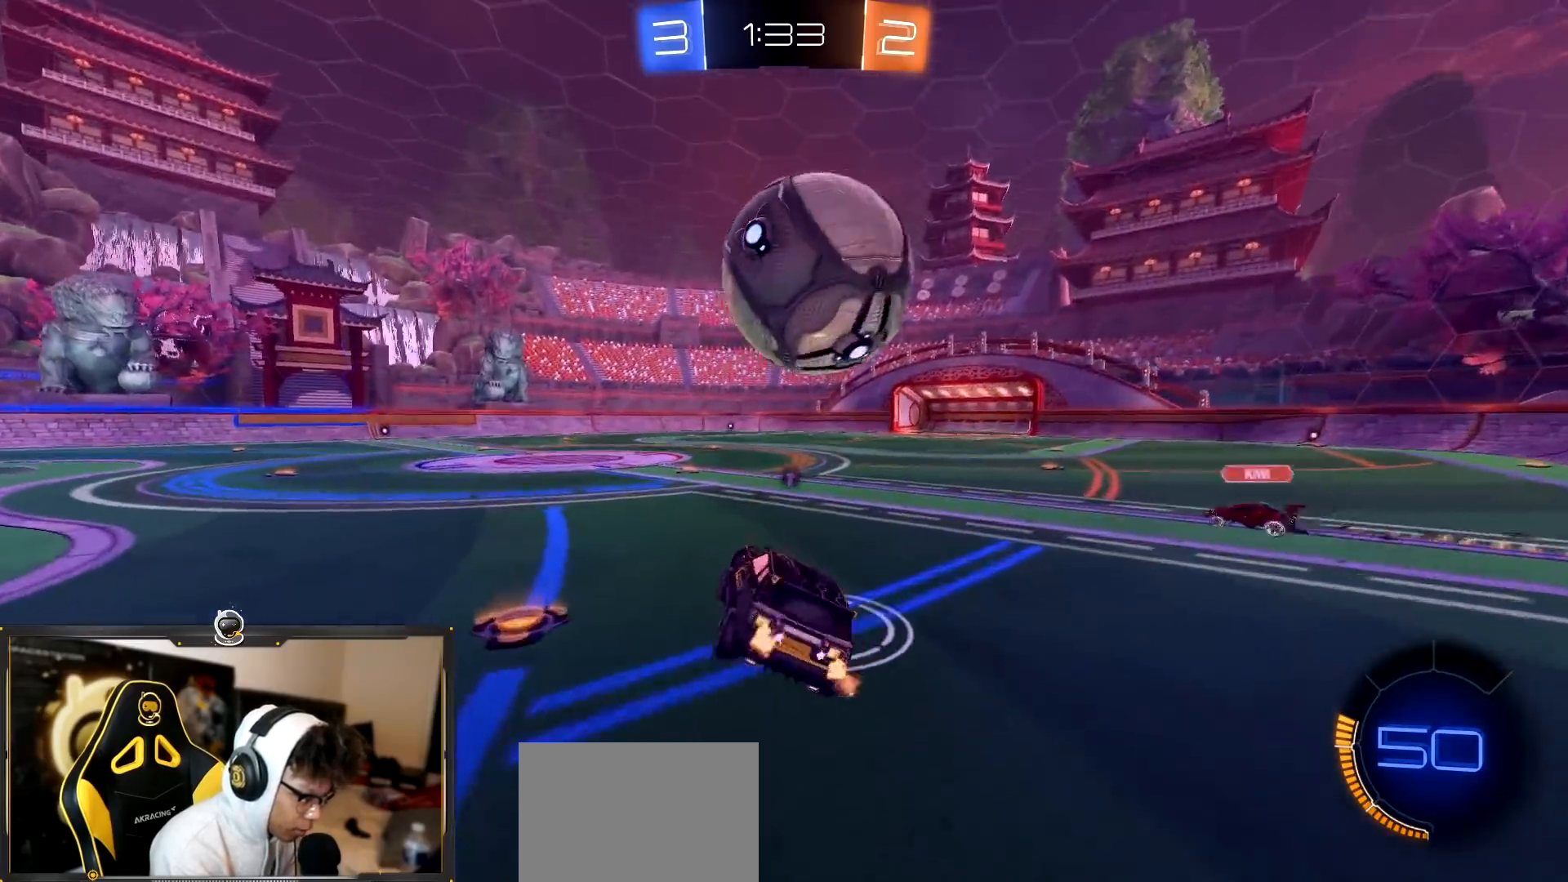
{"buttons": ["R2"], "left_stick": "center", "right_stick": "center", "events": [[251, "R2", "up"], [267, "L2", "down"], [267, "left_stick", "right"], [334, "L2", "up"], [351, "R2", "down"], [468, "left_stick", "center"]]}
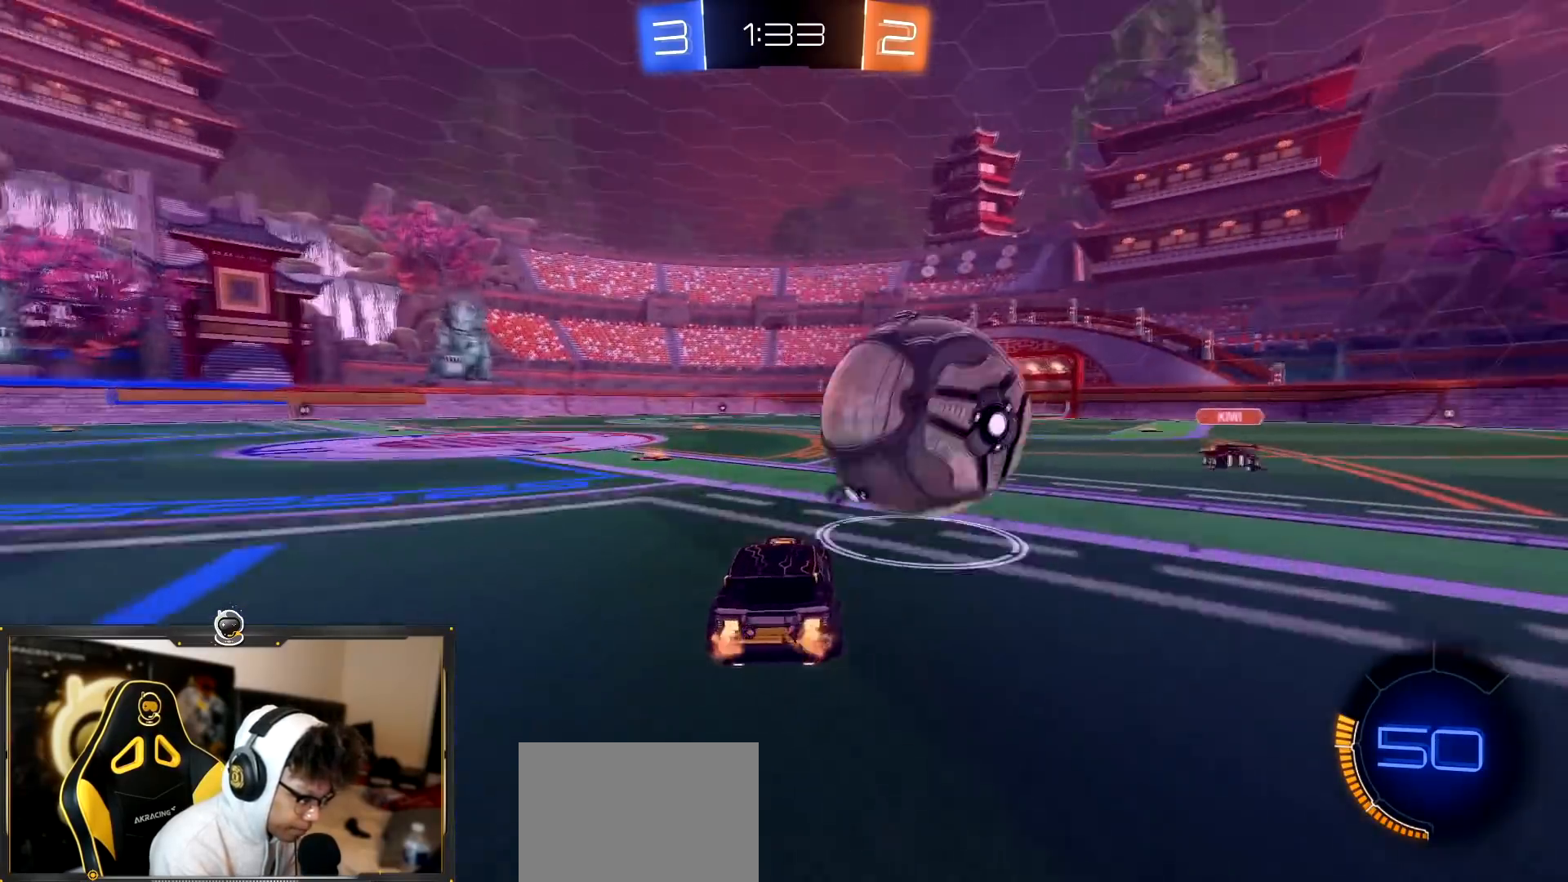
{"buttons": ["R2"], "left_stick": "center", "right_stick": "center", "events": [[33, "R2", "up"], [33, "left_stick", "left"], [167, "left_stick", "right"], [284, "left_stick", "center"], [334, "left_stick", "left"], [350, "R2", "down"], [400, "left_stick", "center"]]}
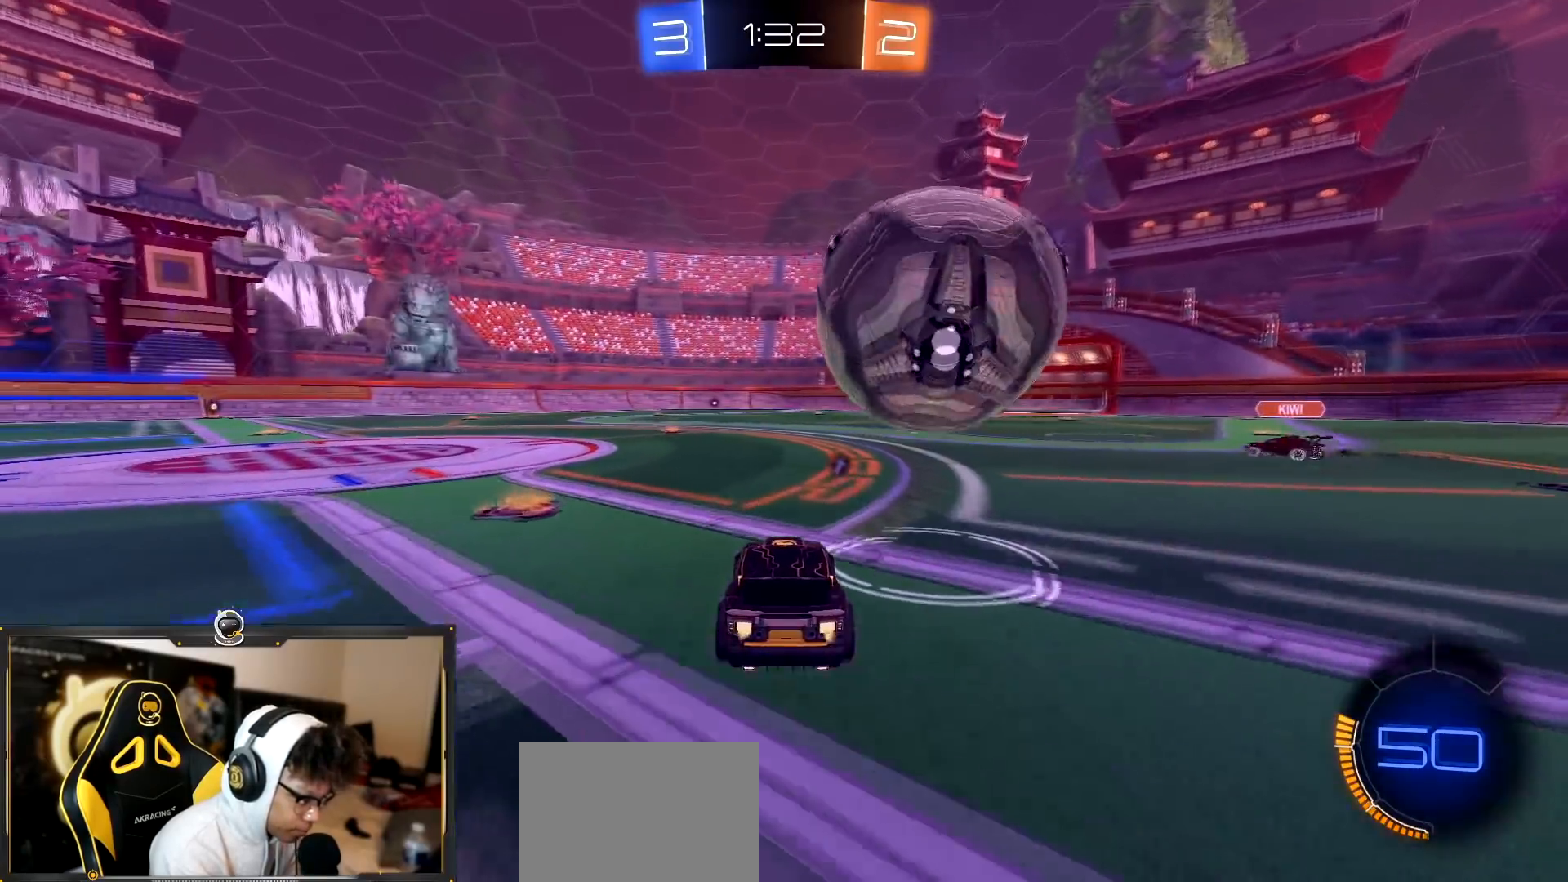
{"buttons": ["R2"], "left_stick": "center", "right_stick": "center", "events": [[17, "R2", "up"], [217, "R2", "down"], [267, "left_stick", "right"], [334, "left_stick", "center"]]}
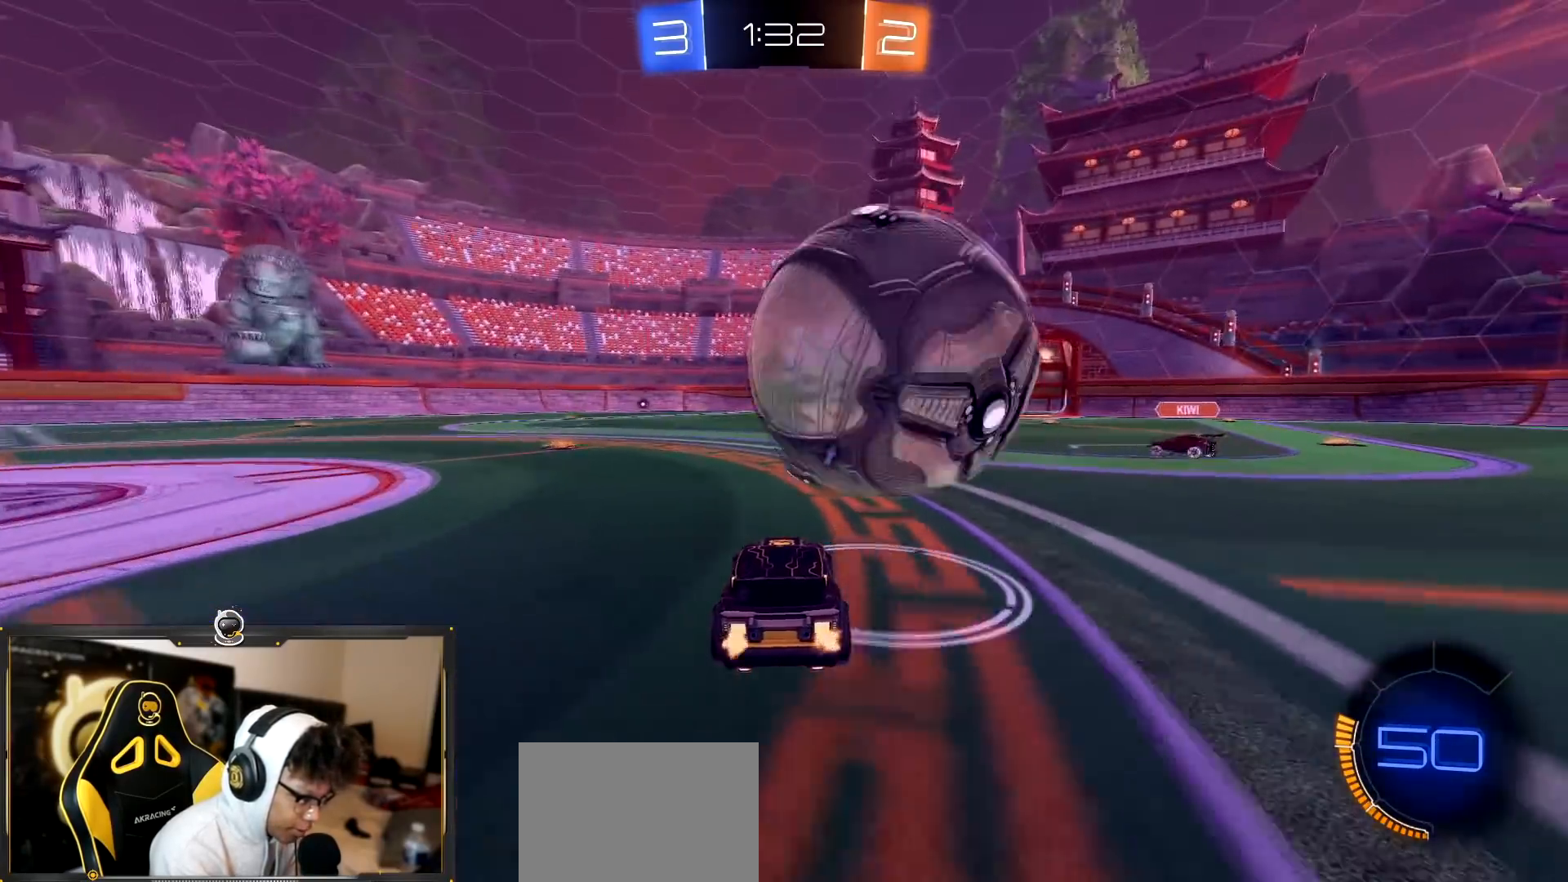
{"buttons": ["CROSS", "L1", "R1", "R2"], "left_stick": "up-right", "right_stick": "center", "events": [[67, "left_stick", "right"], [83, "R1", "down"], [183, "R1", "up"], [183, "left_stick", "center"], [250, "left_stick", "left"], [300, "CROSS", "down"], [300, "R1", "down"], [434, "CROSS", "up"], [500, "CROSS", "down"], [500, "L1", "down"], [500, "left_stick", "up-right"]]}
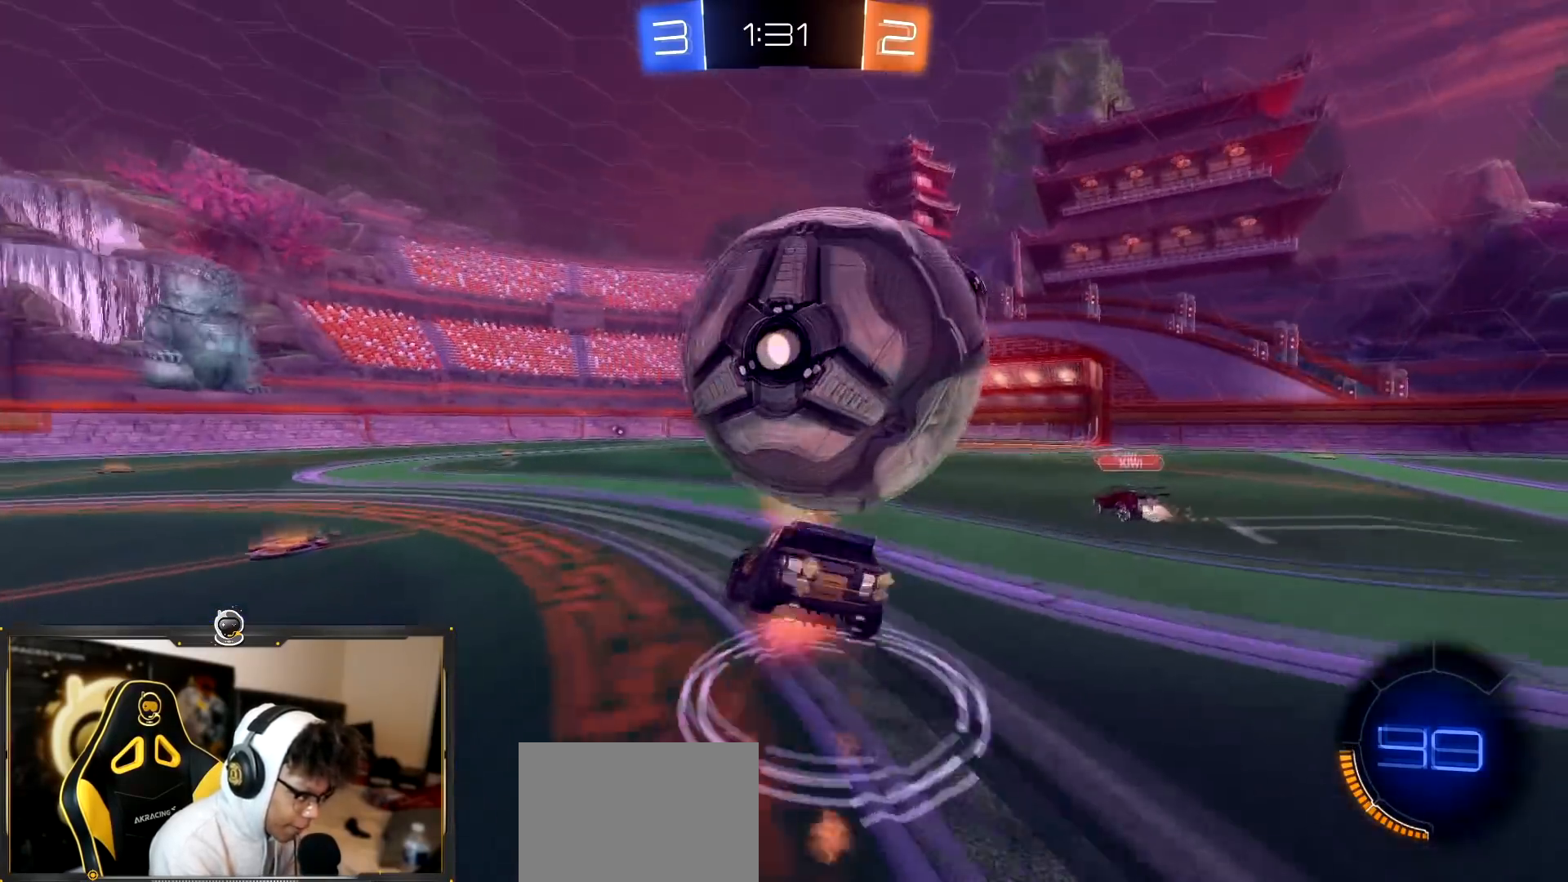
{"buttons": ["R2"], "left_stick": "center", "right_stick": "center", "events": [[50, "R1", "up"], [201, "L1", "up"], [251, "CROSS", "up"], [284, "left_stick", "center"]]}
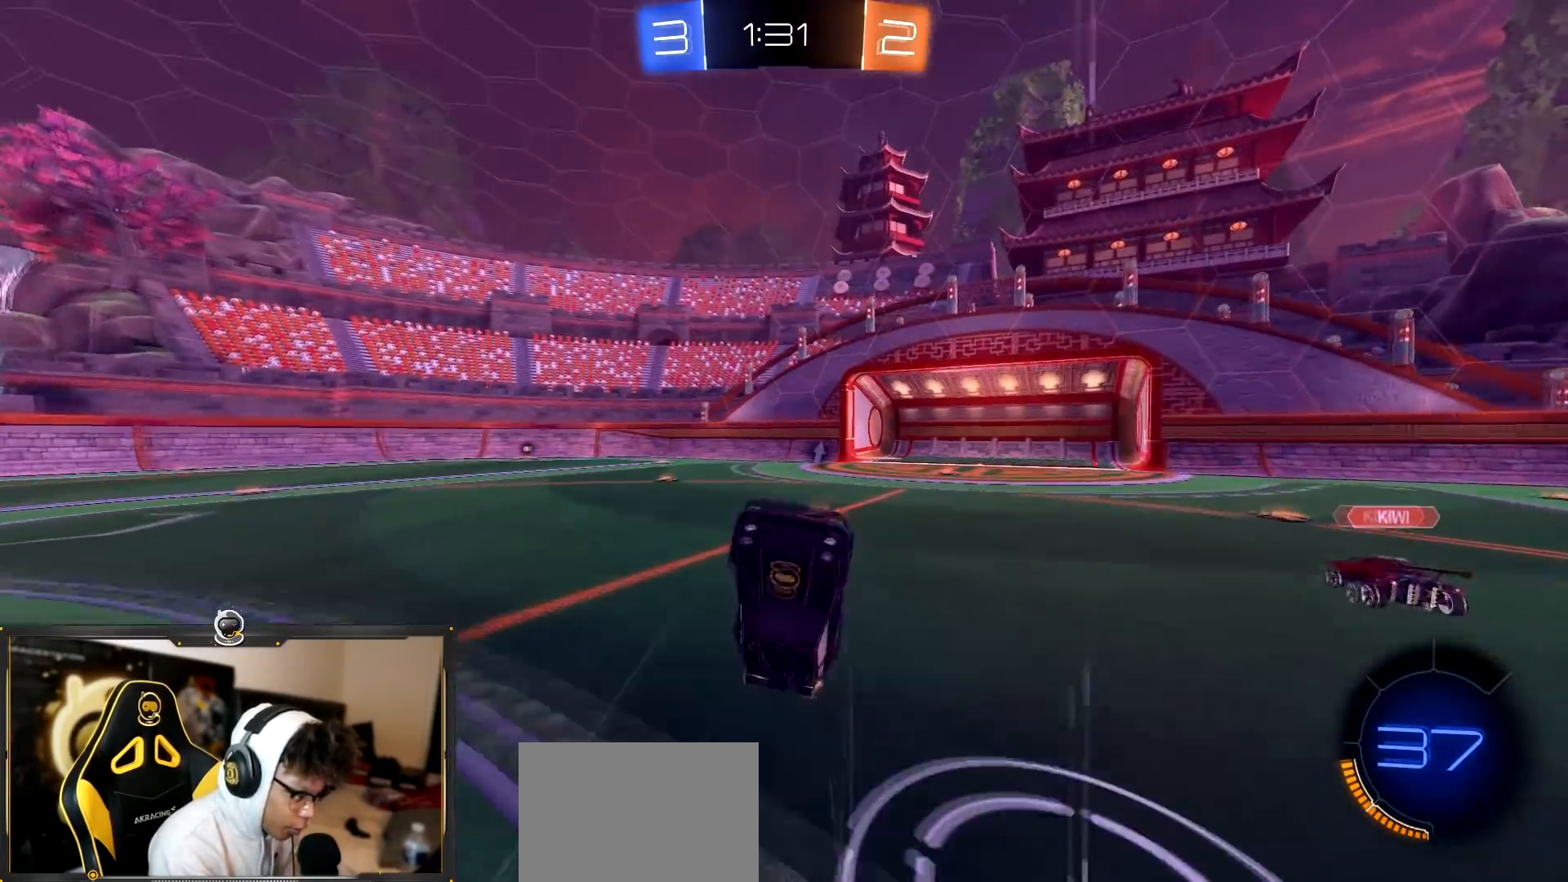
{"buttons": ["R1", "R2"], "left_stick": "center", "right_stick": "center", "events": [[450, "R1", "down"]]}
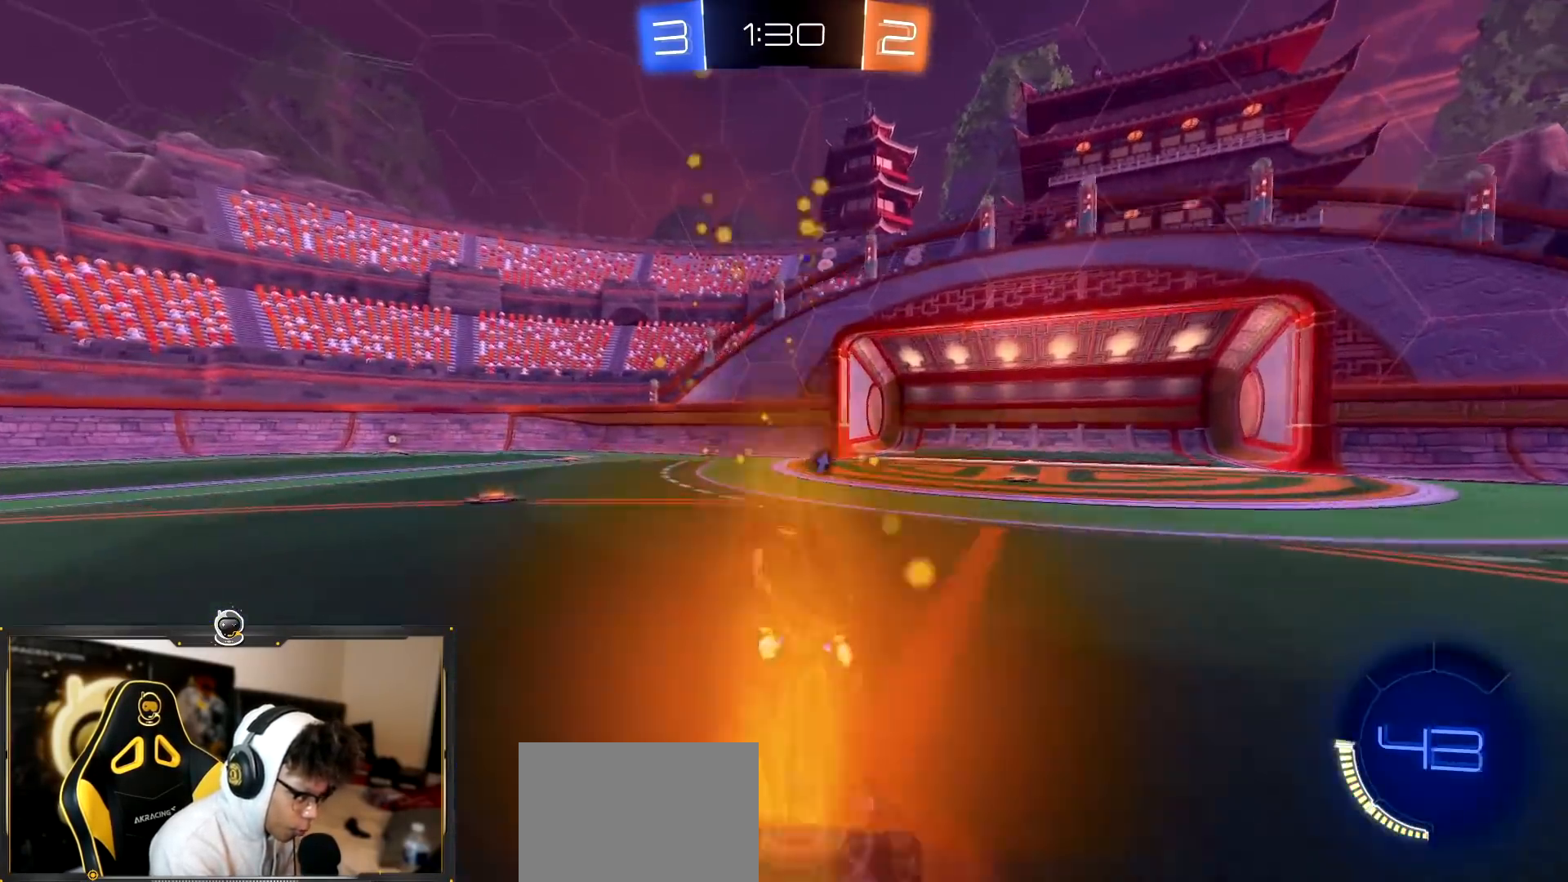
{"buttons": ["R2"], "left_stick": "center", "right_stick": "center", "events": [[34, "TRIANGLE", "down"], [67, "left_stick", "left"], [167, "TRIANGLE", "up"], [317, "left_stick", "center"], [451, "R1", "up"]]}
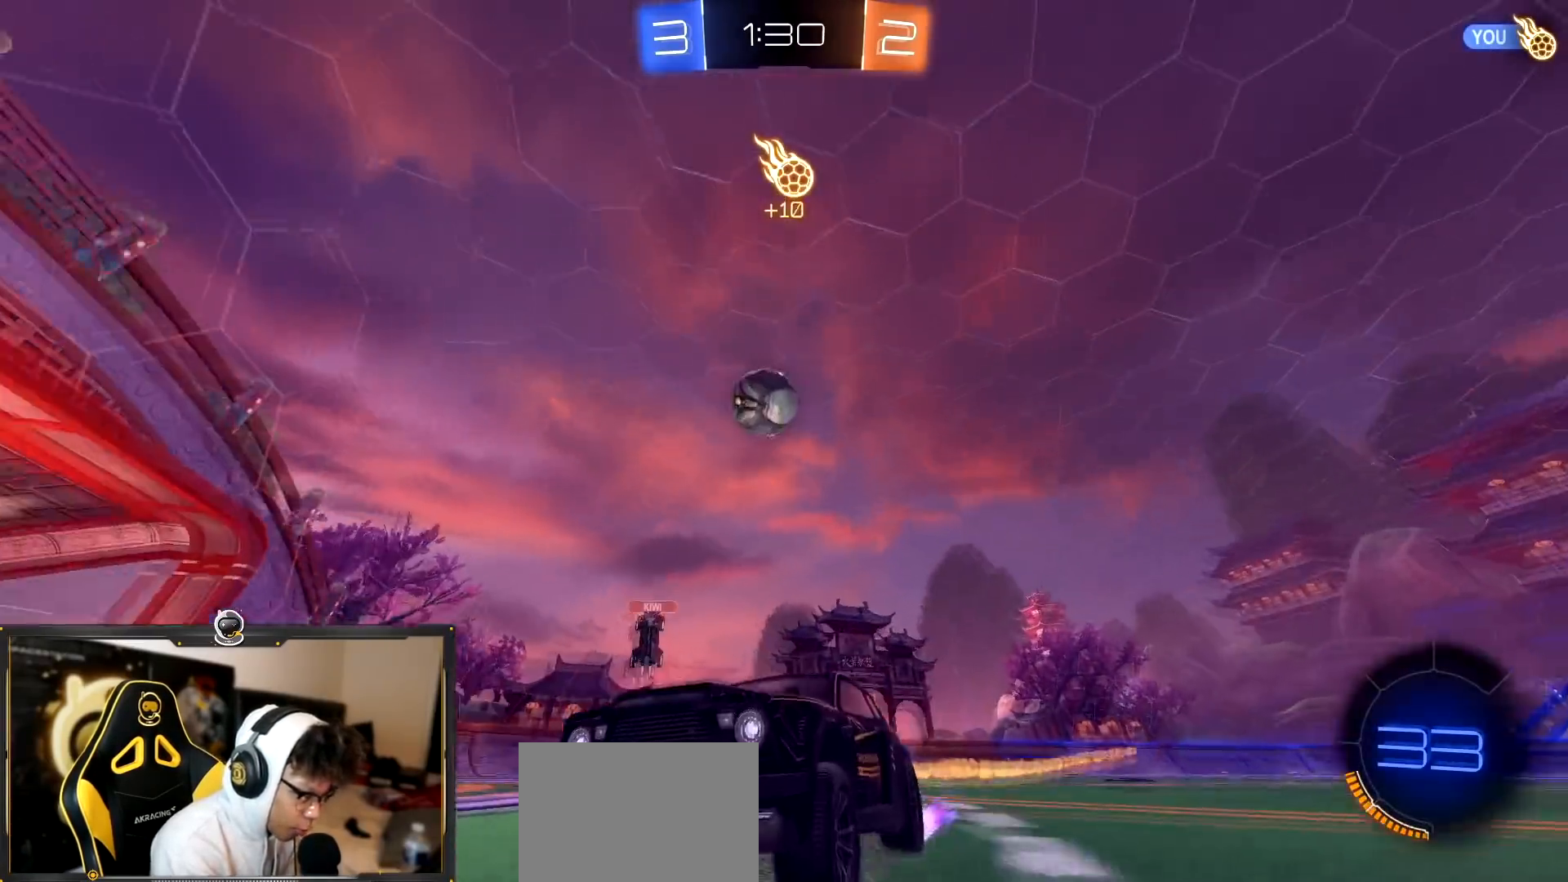
{"buttons": ["R2"], "left_stick": "center", "right_stick": "center", "events": [[150, "left_stick", "left"], [367, "left_stick", "center"]]}
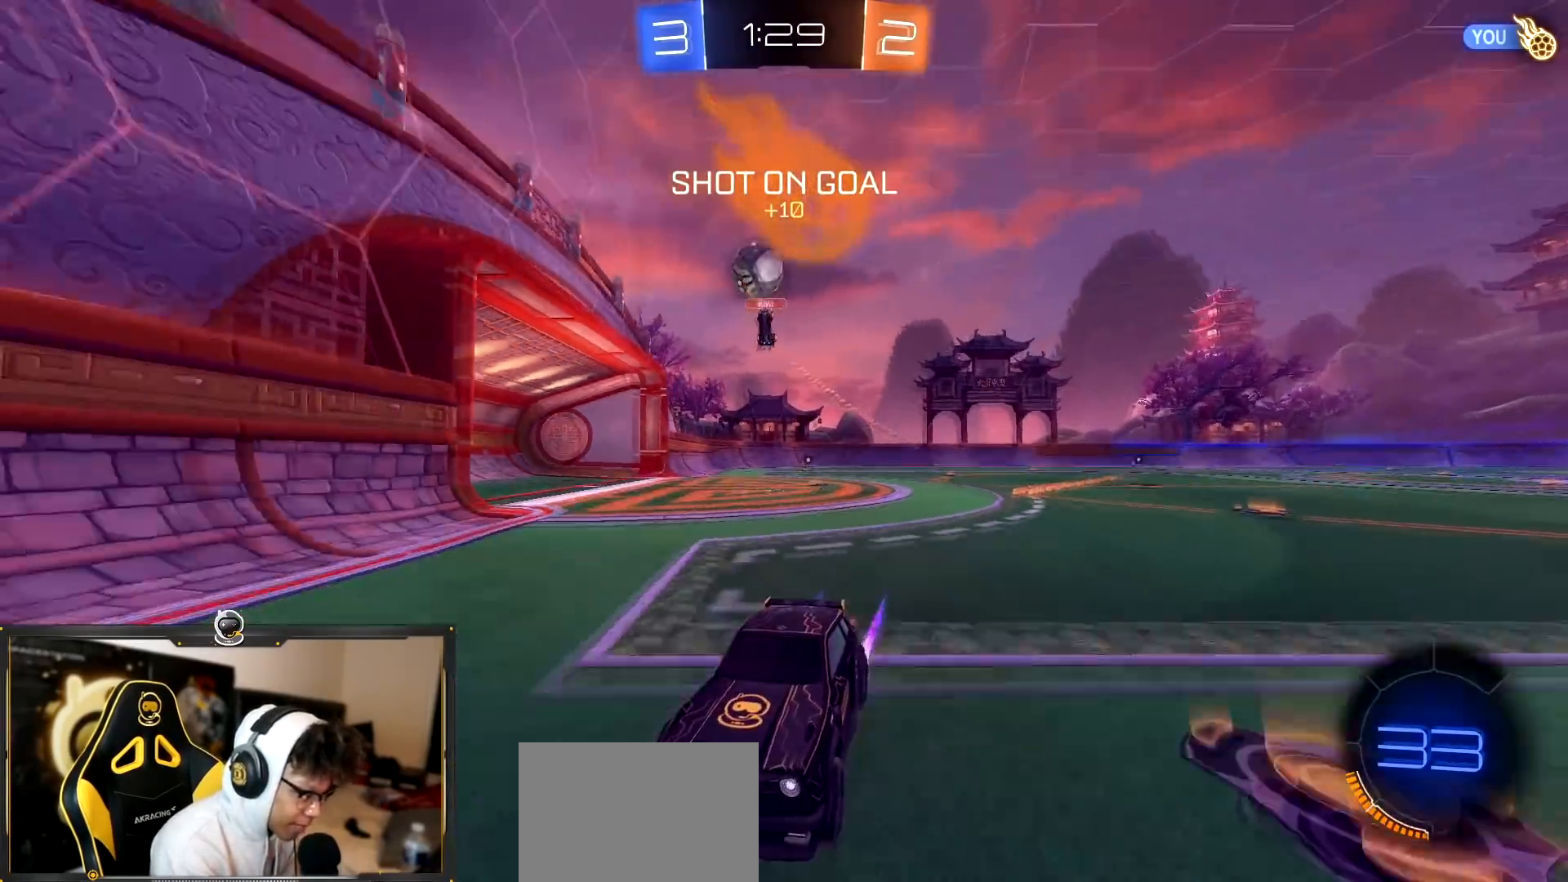
{"buttons": ["R2"], "left_stick": "left", "right_stick": "center", "events": [[16, "left_stick", "left"], [250, "left_stick", "center"], [367, "left_stick", "left"]]}
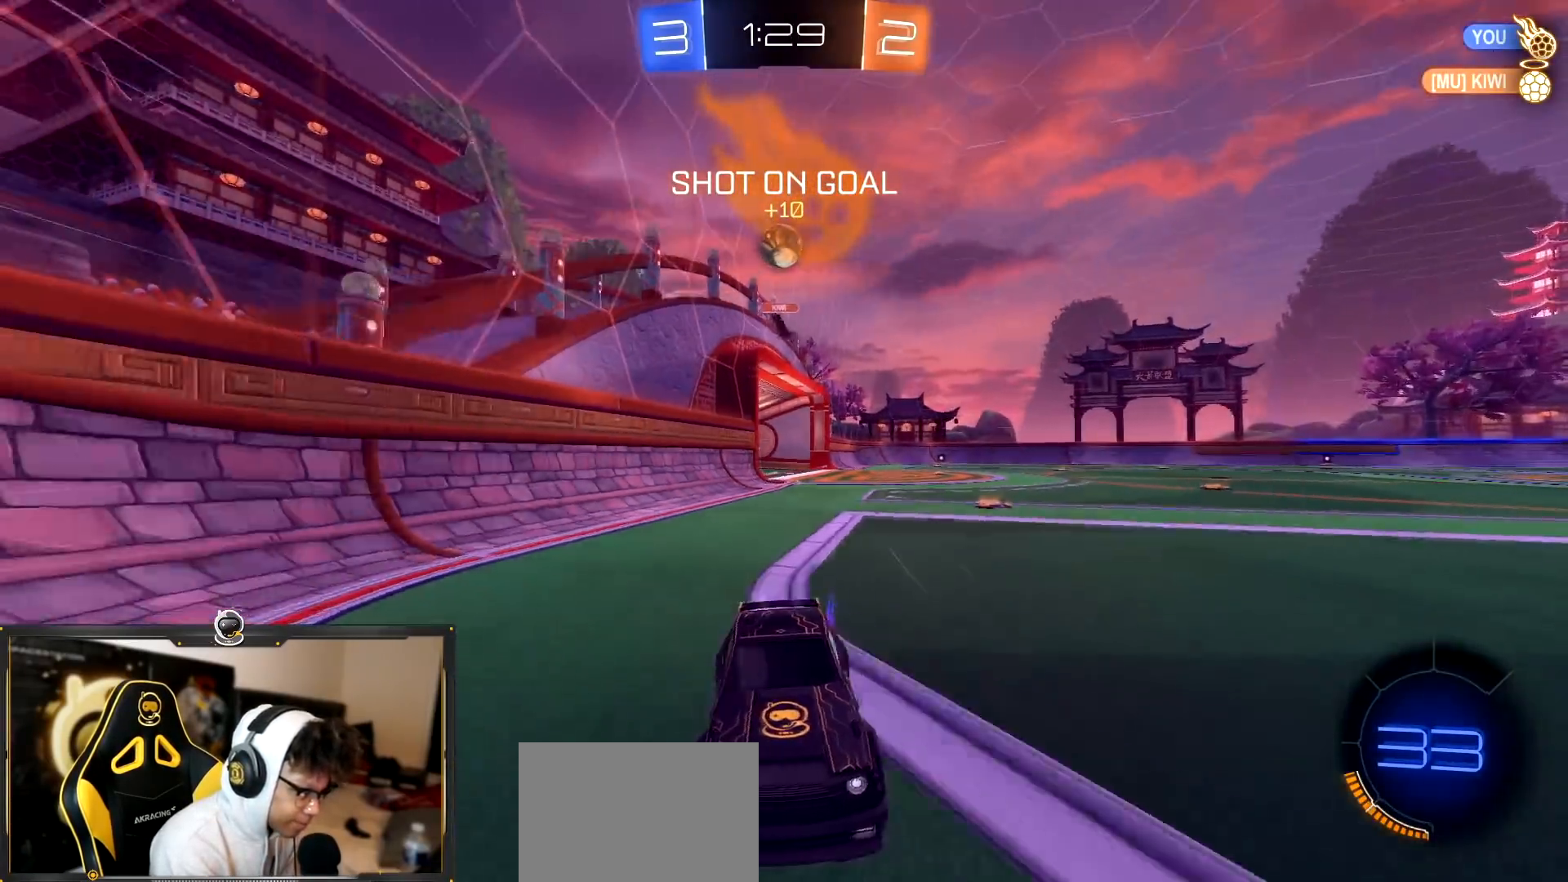
{"buttons": ["R2"], "left_stick": "left", "right_stick": "center", "events": [[351, "left_stick", "center"], [401, "left_stick", "left"]]}
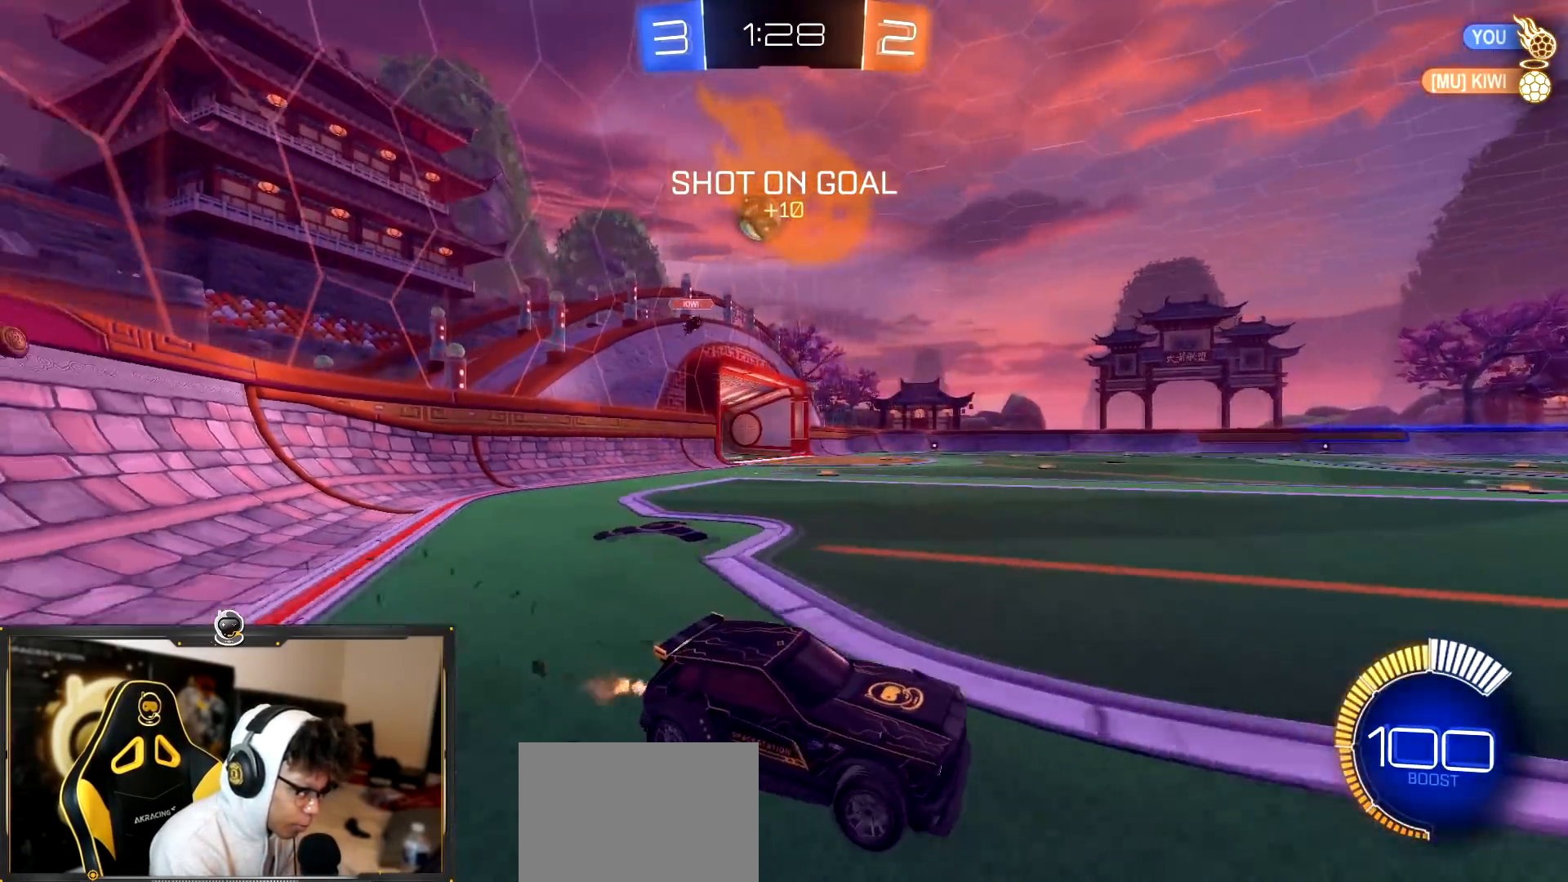
{"buttons": ["L2"], "left_stick": "down-right", "right_stick": "center", "events": [[66, "L1", "down"], [217, "R2", "up"], [250, "L1", "up"], [283, "left_stick", "down-right"], [300, "L2", "down"]]}
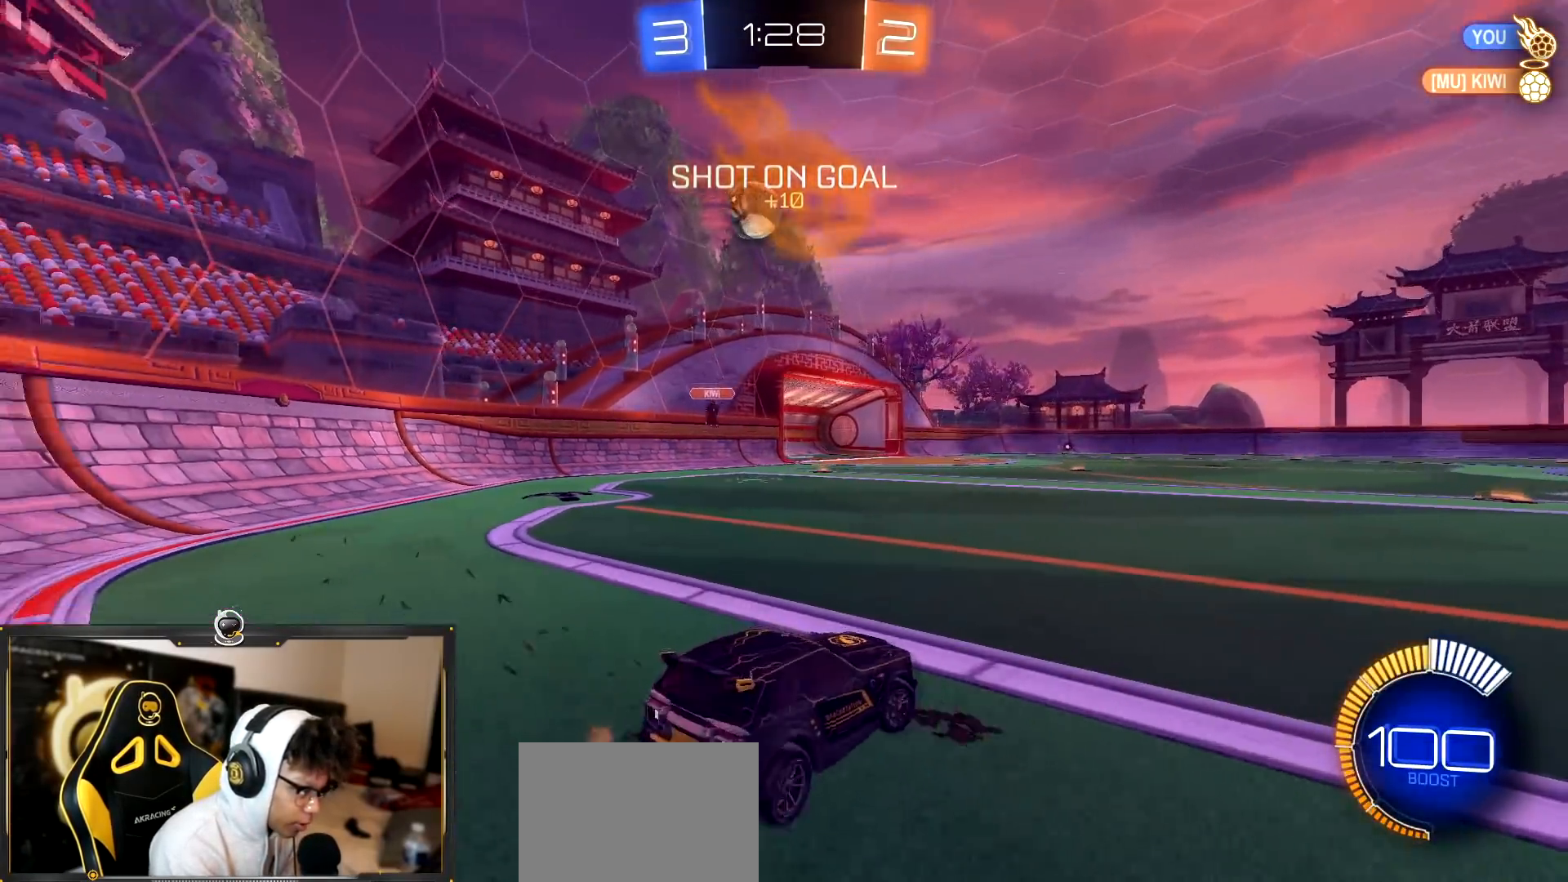
{"buttons": ["R2"], "left_stick": "left", "right_stick": "center", "events": [[317, "R2", "down"], [334, "L2", "up"], [351, "left_stick", "center"], [401, "left_stick", "left"]]}
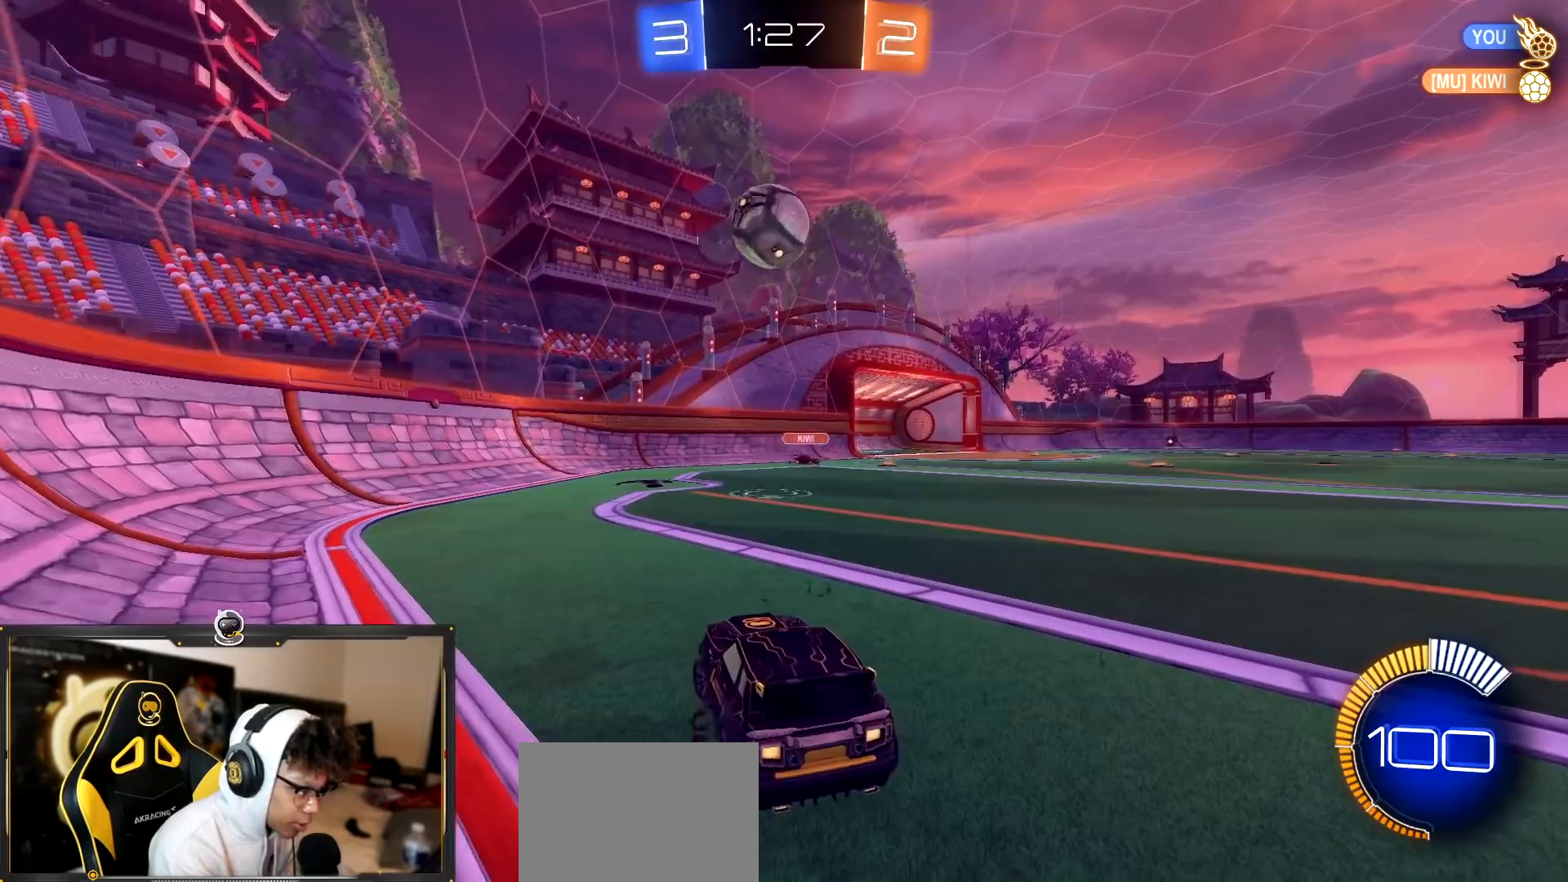
{"buttons": ["R2"], "left_stick": "left", "right_stick": "center", "events": []}
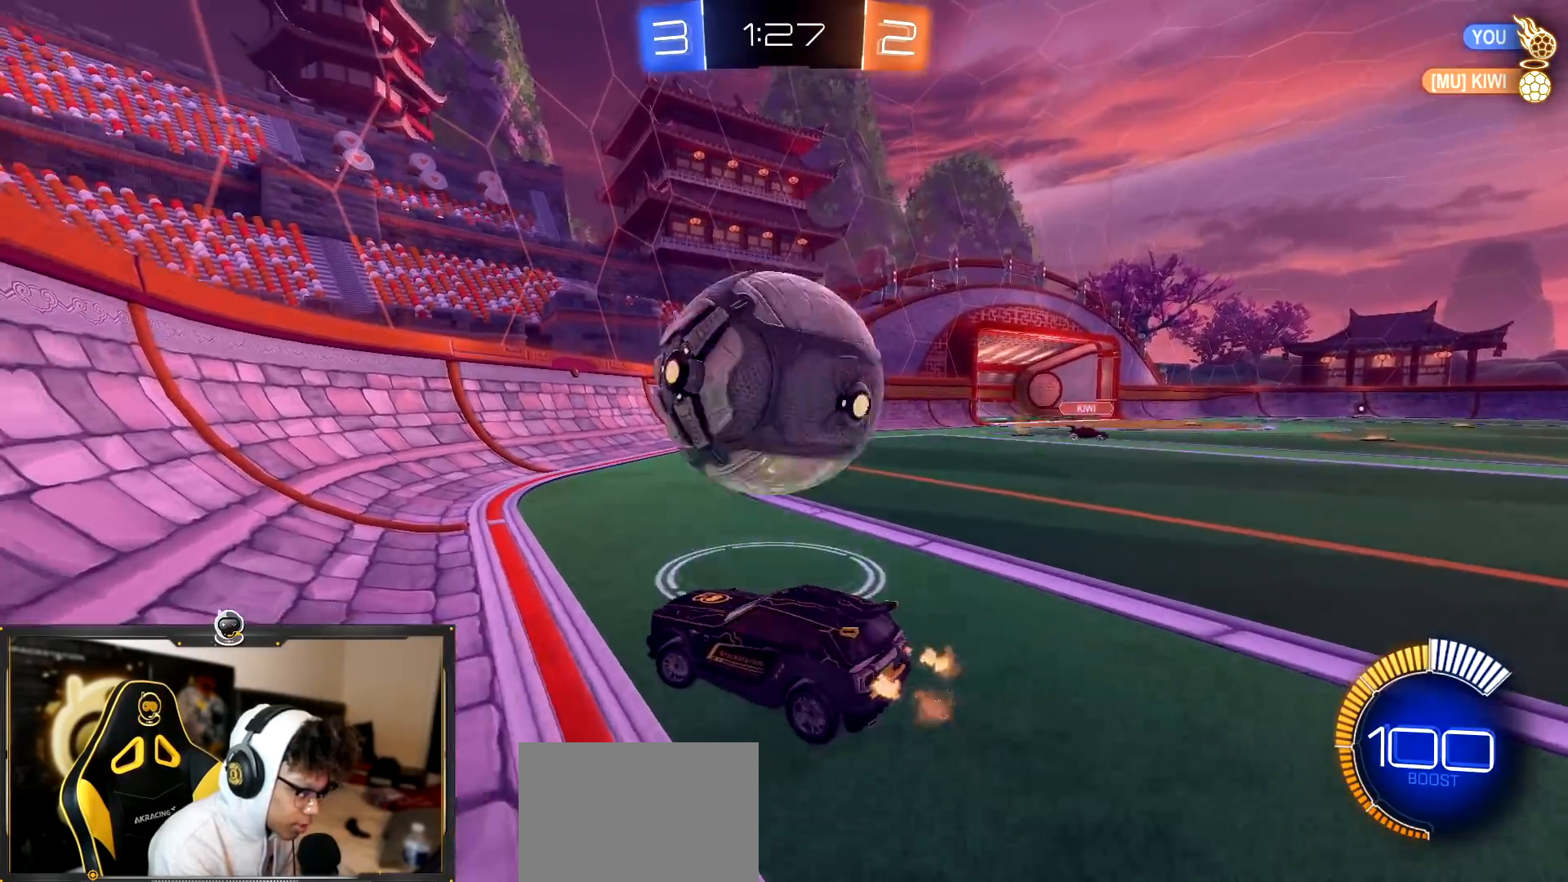
{"buttons": ["L1"], "left_stick": "right", "right_stick": "center", "events": [[34, "left_stick", "down"], [100, "left_stick", "right"], [301, "left_stick", "center"], [351, "left_stick", "right"], [367, "L1", "down"], [417, "R2", "up"]]}
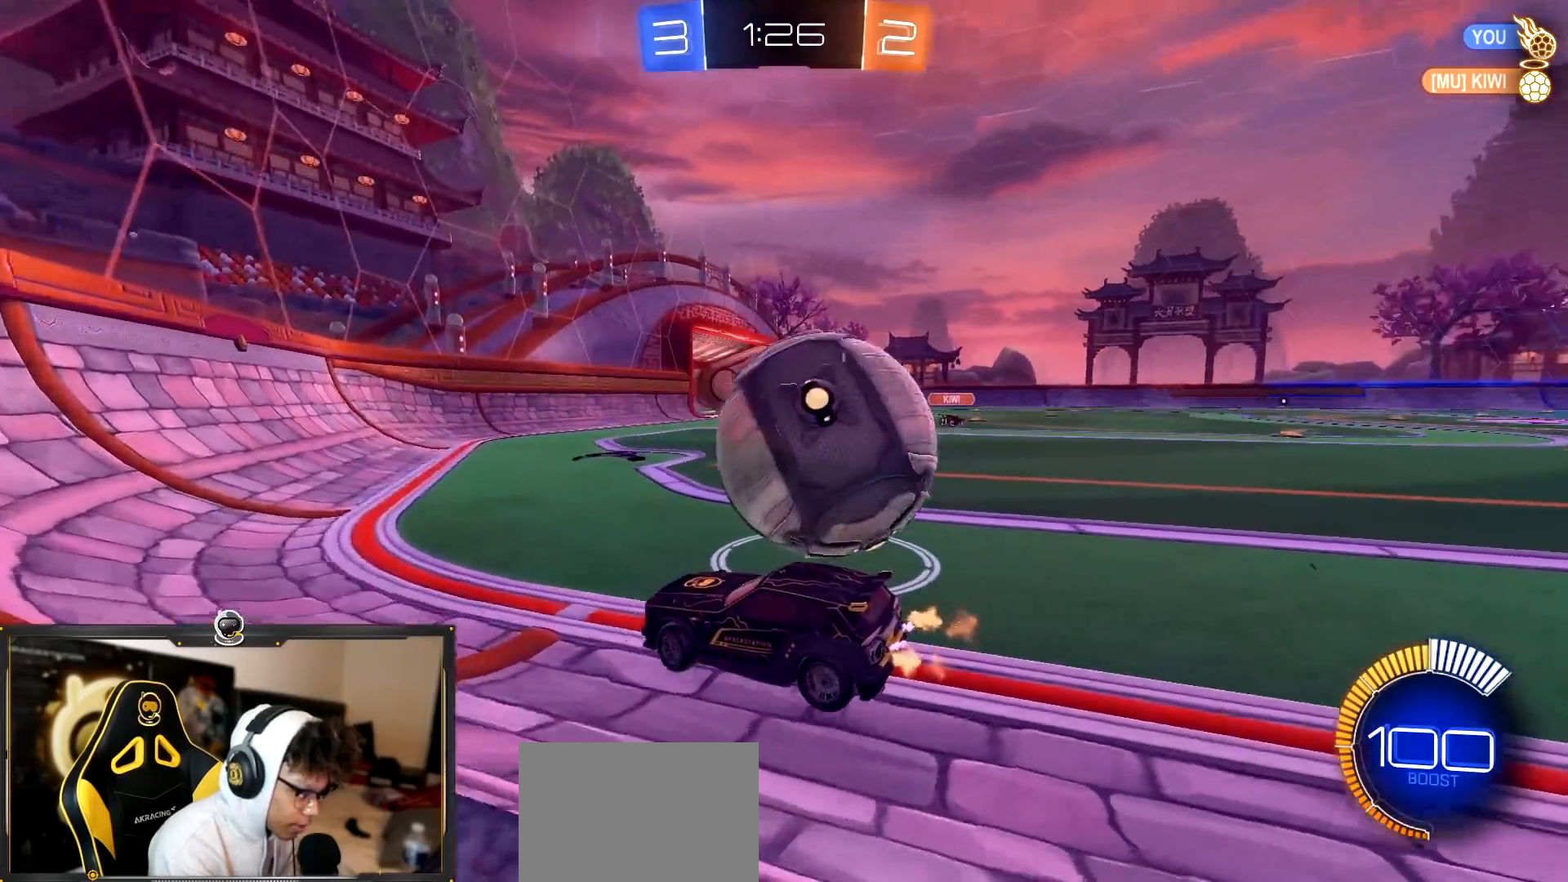
{"buttons": ["L2"], "left_stick": "left", "right_stick": "center", "events": [[16, "L1", "up"], [167, "L2", "down"], [283, "left_stick", "left"]]}
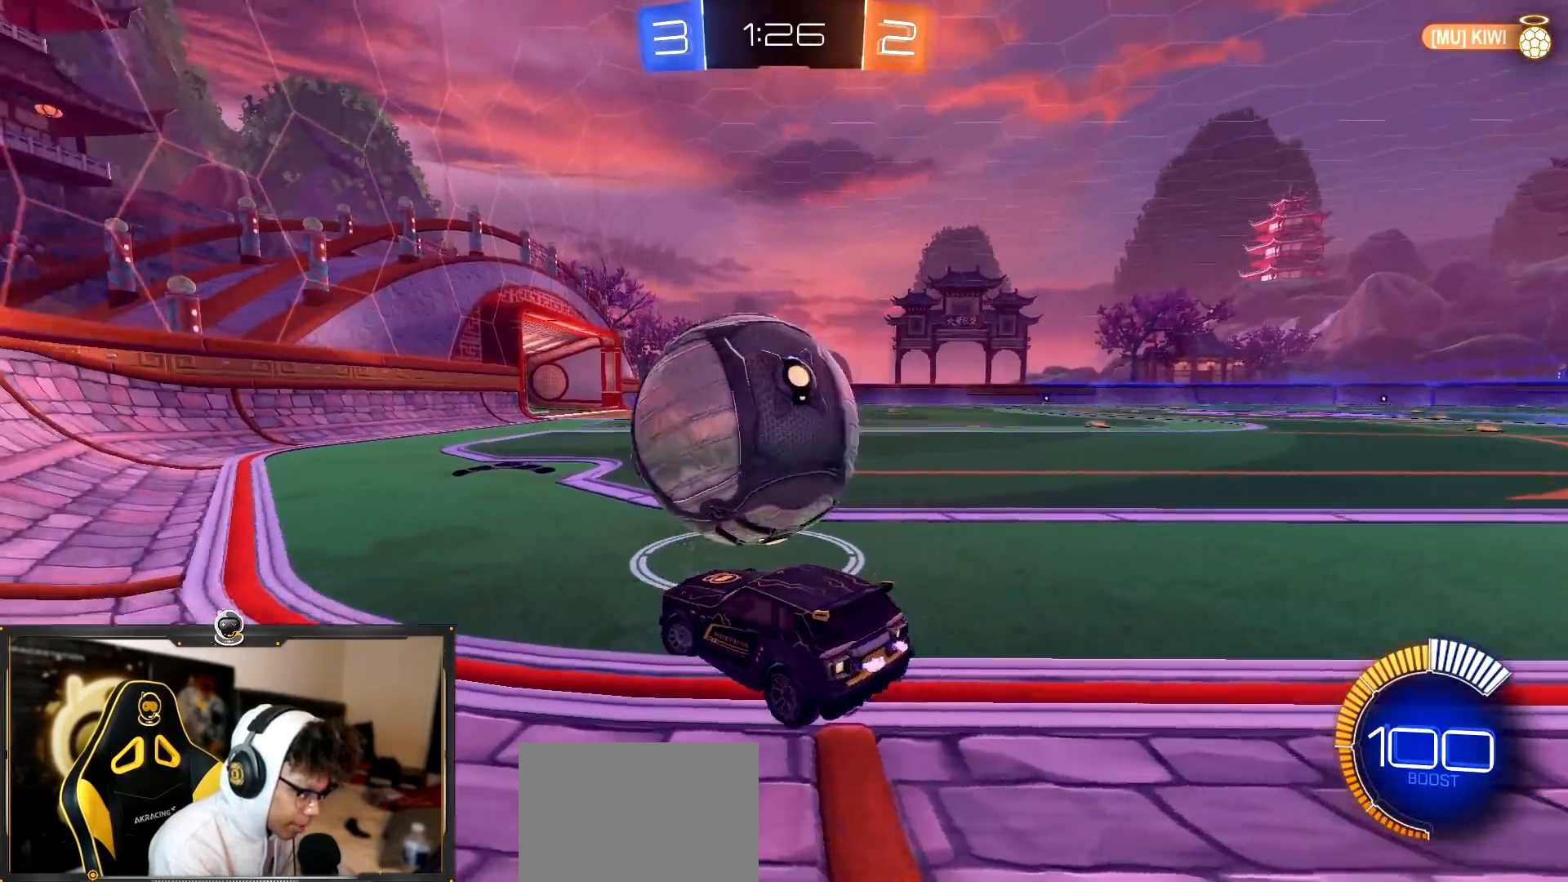
{"buttons": ["R1", "R2"], "left_stick": "left", "right_stick": "center", "events": [[184, "L2", "up"], [184, "R2", "down"], [200, "R1", "down"], [217, "left_stick", "center"], [334, "left_stick", "left"]]}
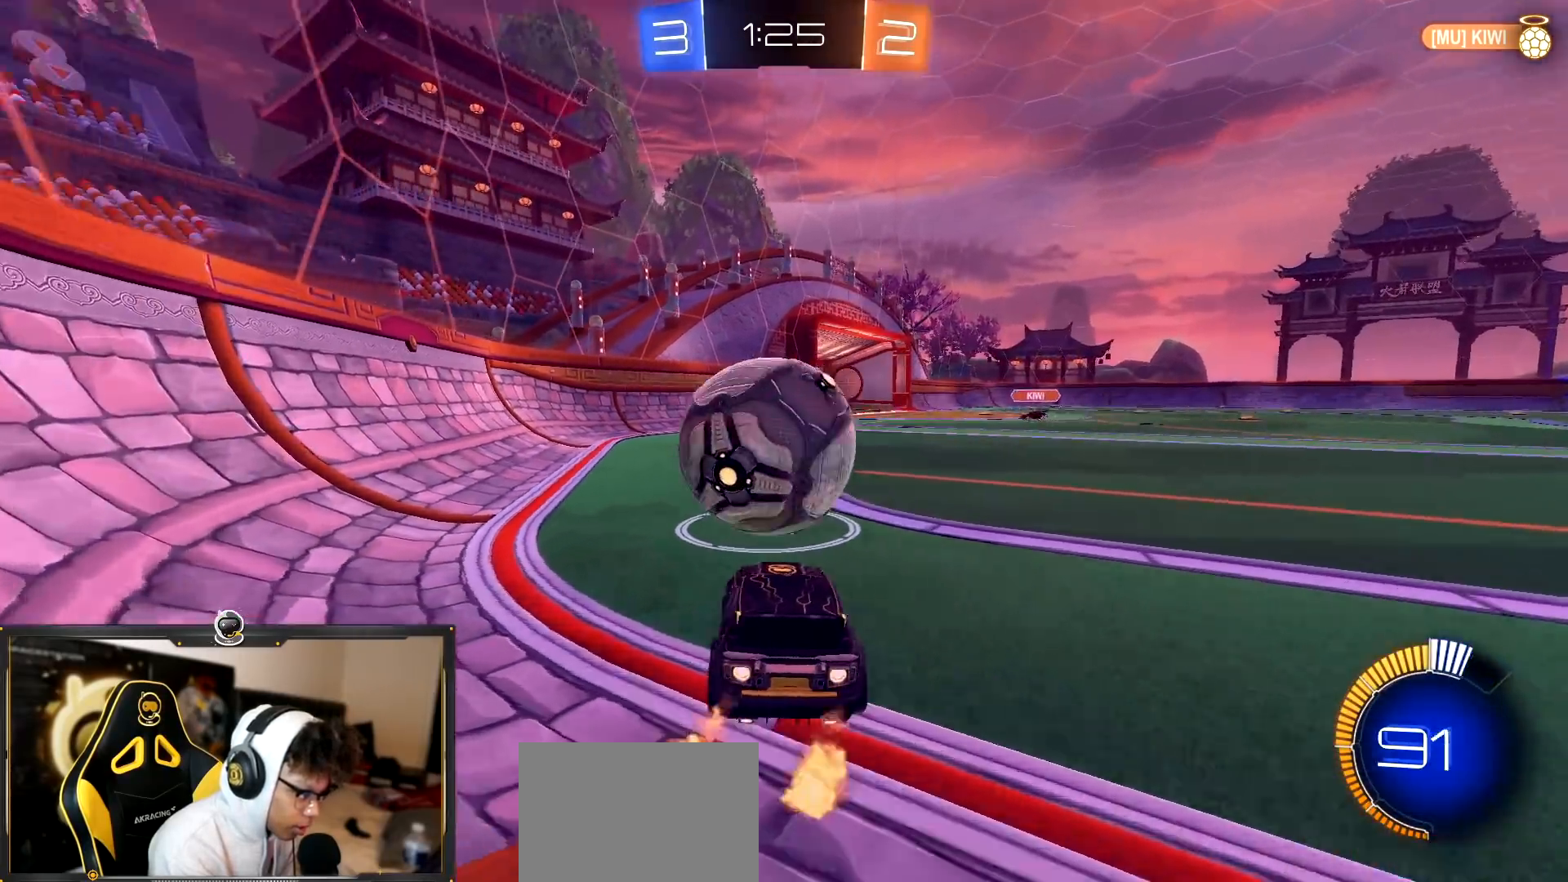
{"buttons": ["R1", "R2"], "left_stick": "center", "right_stick": "center", "events": [[133, "left_stick", "center"], [217, "TRIANGLE", "down"], [383, "TRIANGLE", "up"]]}
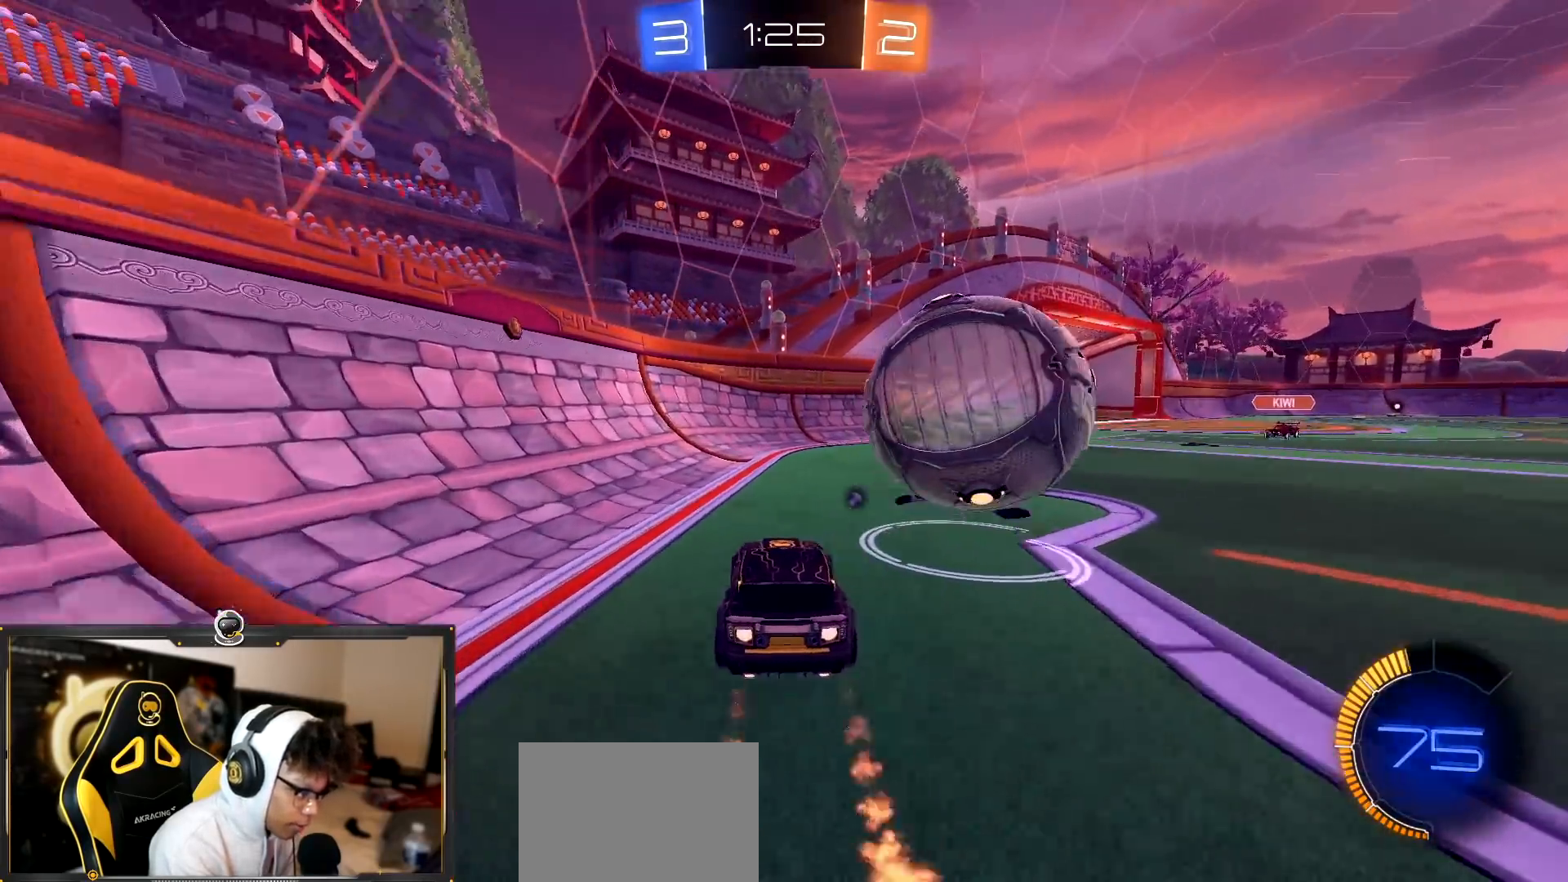
{"buttons": ["R1", "R2"], "left_stick": "right", "right_stick": "center", "events": [[167, "left_stick", "right"], [217, "L1", "down"], [351, "L1", "up"]]}
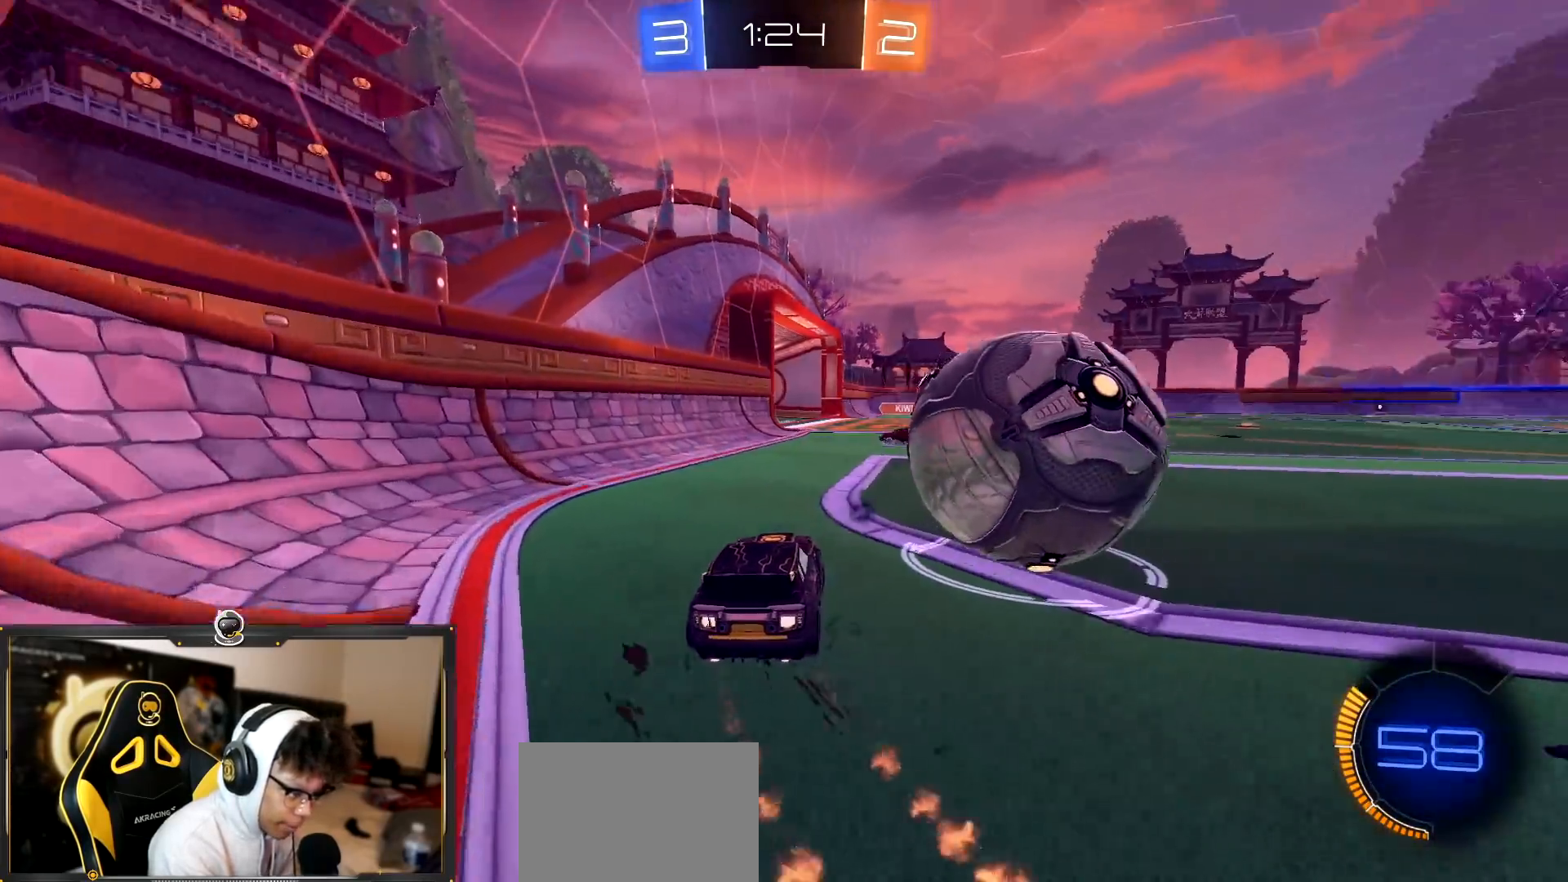
{"buttons": ["R2"], "left_stick": "center", "right_stick": "center", "events": [[250, "R1", "up"], [300, "R2", "up"], [367, "L2", "down"], [433, "R2", "down"], [484, "L2", "up"], [484, "left_stick", "center"]]}
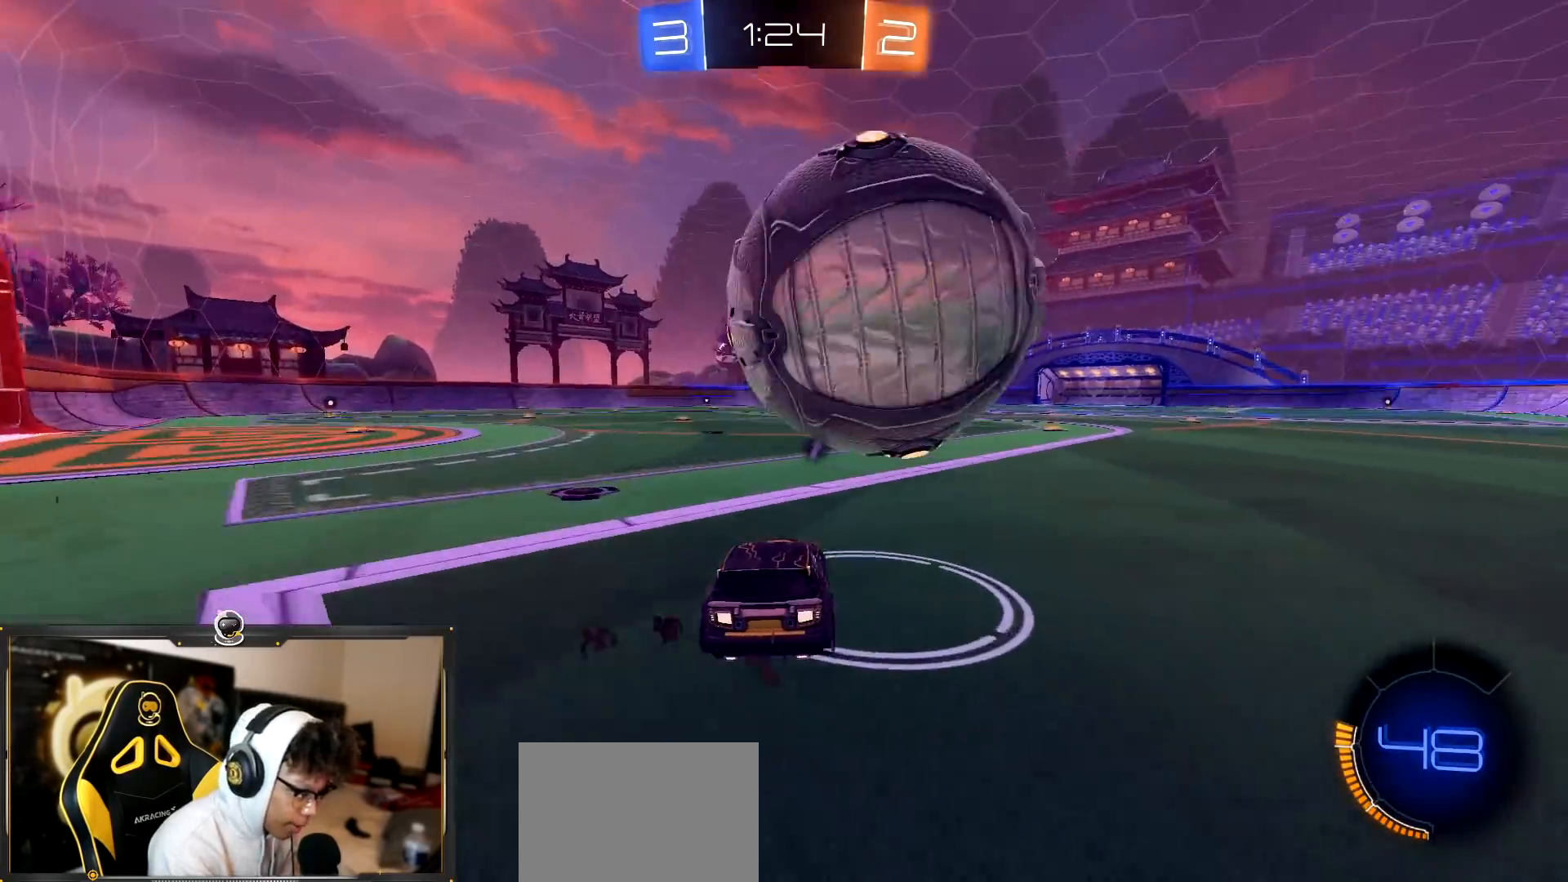
{"buttons": ["R1", "R2"], "left_stick": "left", "right_stick": "center", "events": [[17, "left_stick", "left"], [100, "left_stick", "center"], [150, "left_stick", "right"], [217, "R1", "down"], [267, "left_stick", "left"], [384, "L1", "down"], [434, "L1", "up"]]}
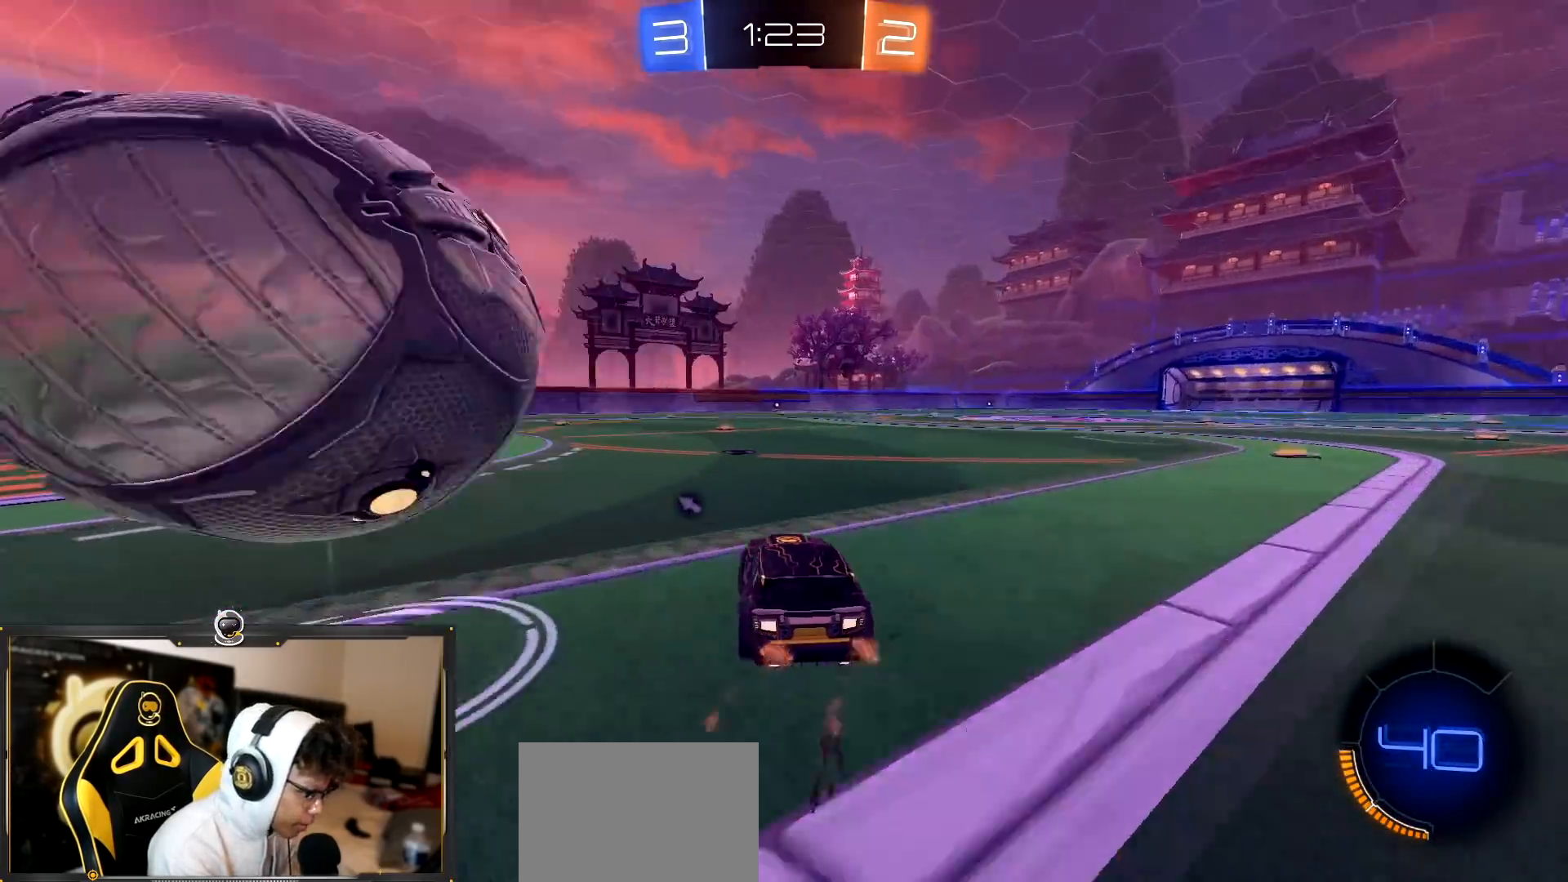
{"buttons": ["R2"], "left_stick": "right", "right_stick": "center", "events": [[116, "R1", "up"], [267, "L2", "down"], [300, "R2", "up"], [300, "left_stick", "right"], [383, "R2", "down"], [400, "L2", "up"]]}
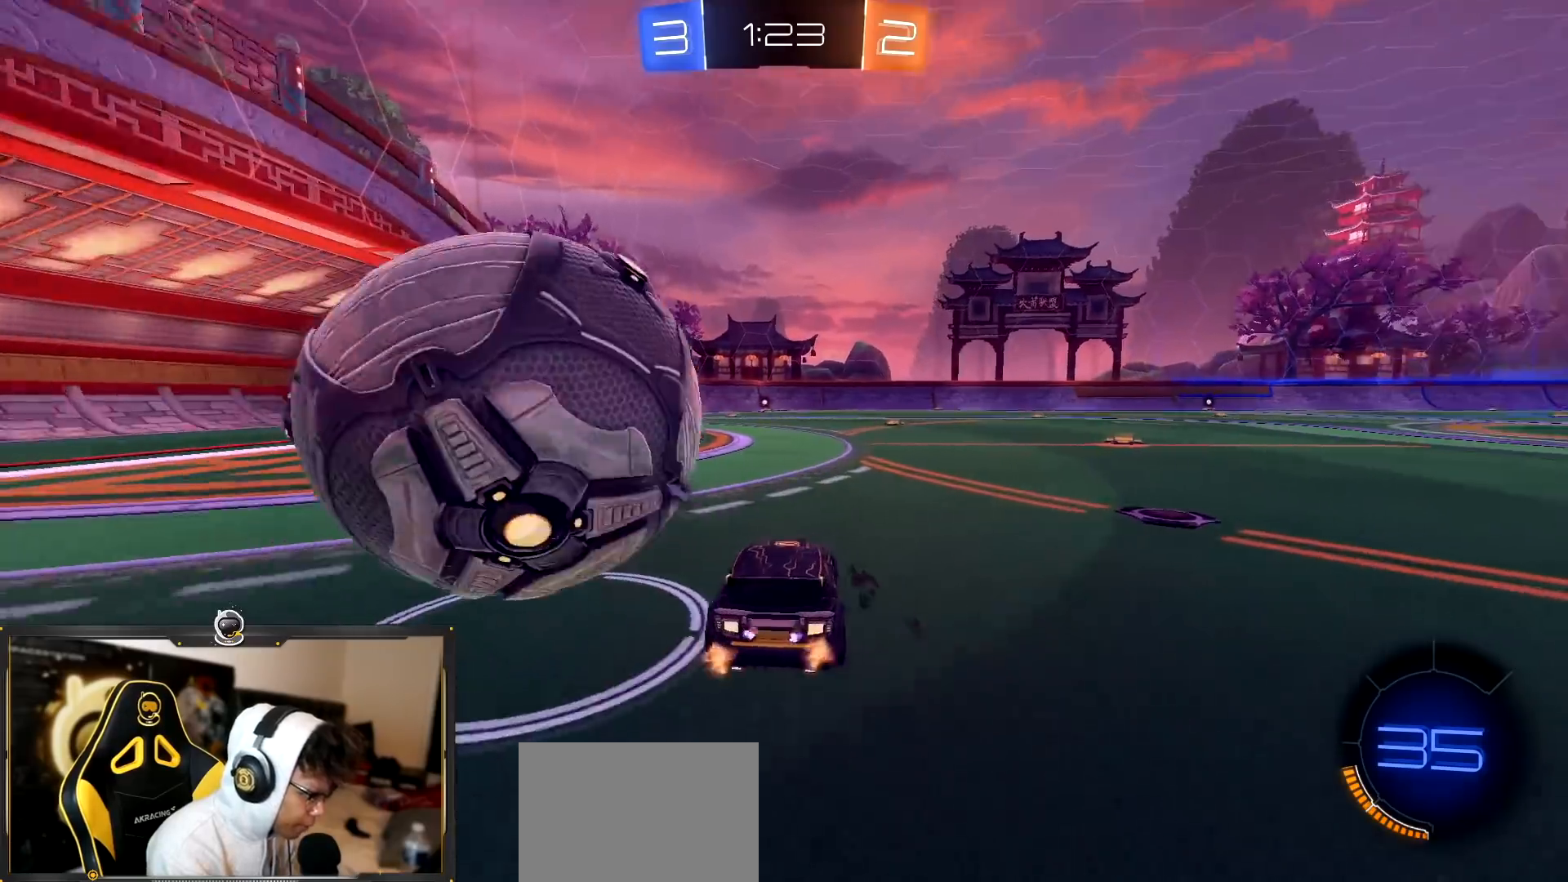
{"buttons": ["R2"], "left_stick": "down-left", "right_stick": "center", "events": [[34, "left_stick", "left"], [67, "R2", "up"], [150, "R2", "down"], [301, "CROSS", "down"], [301, "left_stick", "right"], [384, "left_stick", "down-right"], [501, "CROSS", "up"], [501, "left_stick", "down-left"]]}
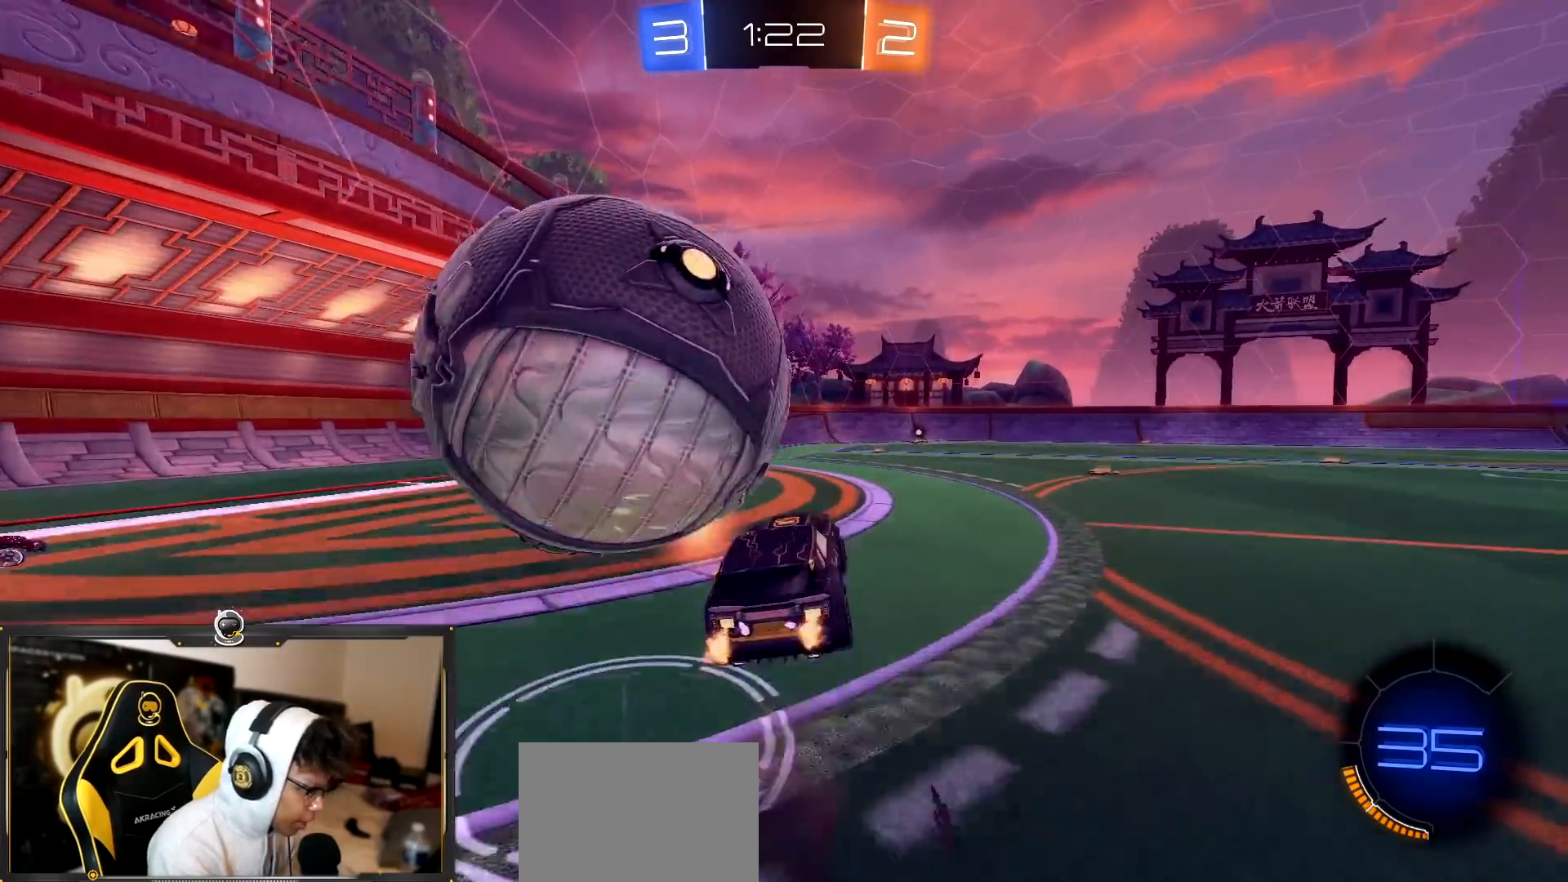
{"buttons": ["TRIANGLE", "L1", "R2"], "left_stick": "down", "right_stick": "center", "events": [[116, "CROSS", "down"], [150, "L1", "down"], [150, "left_stick", "down"], [333, "CROSS", "up"], [350, "TRIANGLE", "down"], [433, "L1", "up"], [484, "L1", "down"]]}
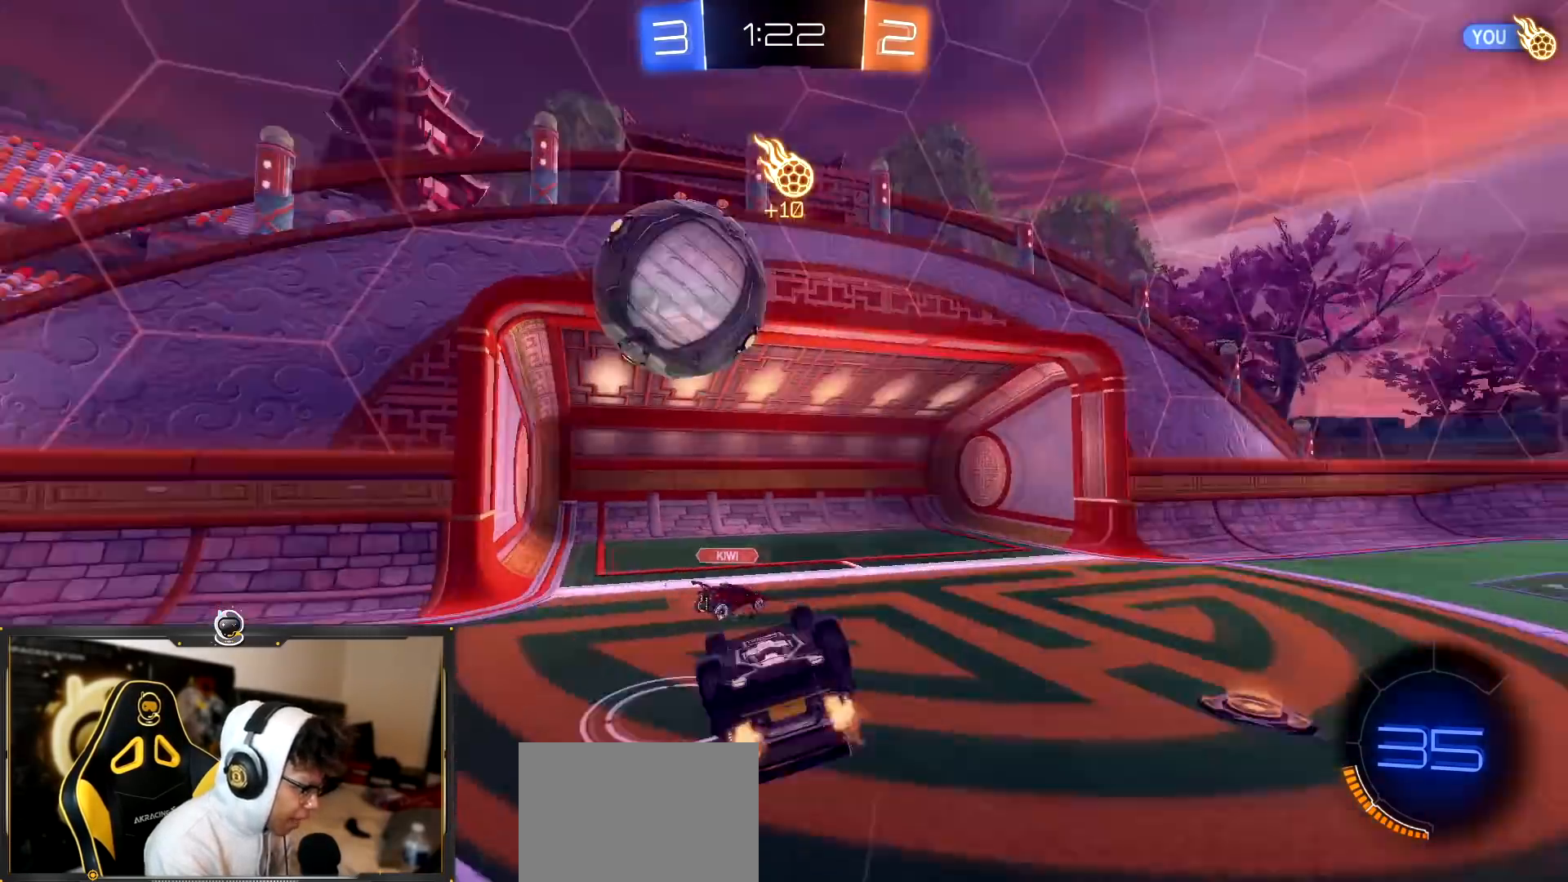
{"buttons": [], "left_stick": "left", "right_stick": "center", "events": [[34, "TRIANGLE", "up"], [34, "left_stick", "center"], [50, "L1", "up"], [100, "left_stick", "up-left"], [250, "R2", "up"], [317, "left_stick", "left"]]}
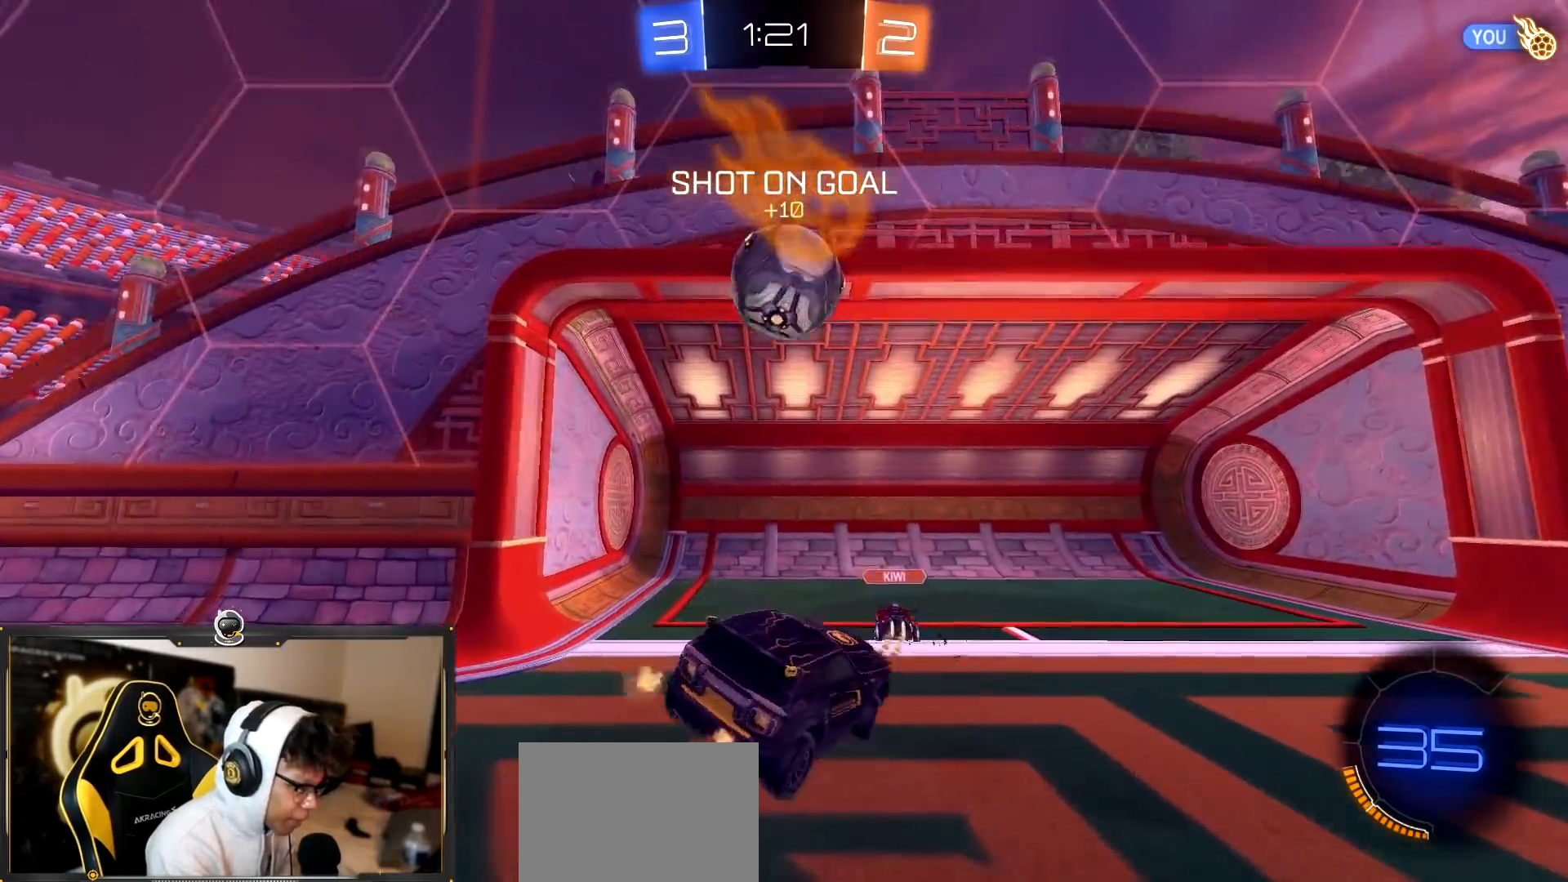
{"buttons": ["R1", "R2"], "left_stick": "right", "right_stick": "center", "events": [[83, "left_stick", "down-left"], [217, "left_stick", "down"], [267, "R2", "down"], [317, "R1", "down"], [317, "left_stick", "left"], [400, "left_stick", "up"], [467, "left_stick", "right"]]}
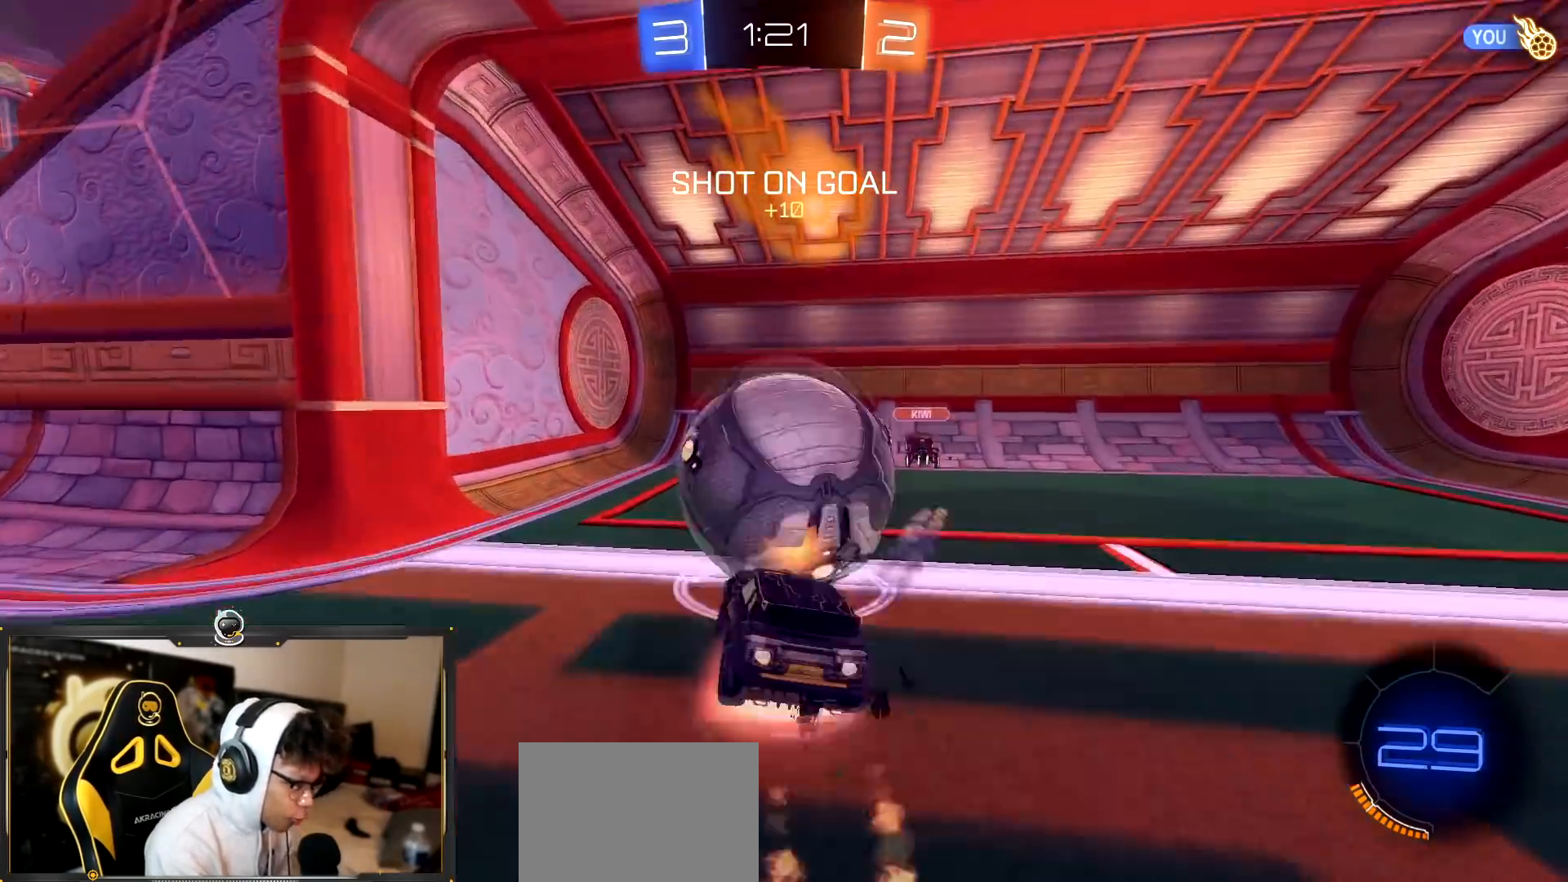
{"buttons": ["R1", "R2"], "left_stick": "center", "right_stick": "center", "events": [[34, "CROSS", "down"], [117, "left_stick", "center"], [150, "CROSS", "up"], [267, "R1", "up"], [351, "TRIANGLE", "down"], [417, "R1", "down"], [467, "TRIANGLE", "up"]]}